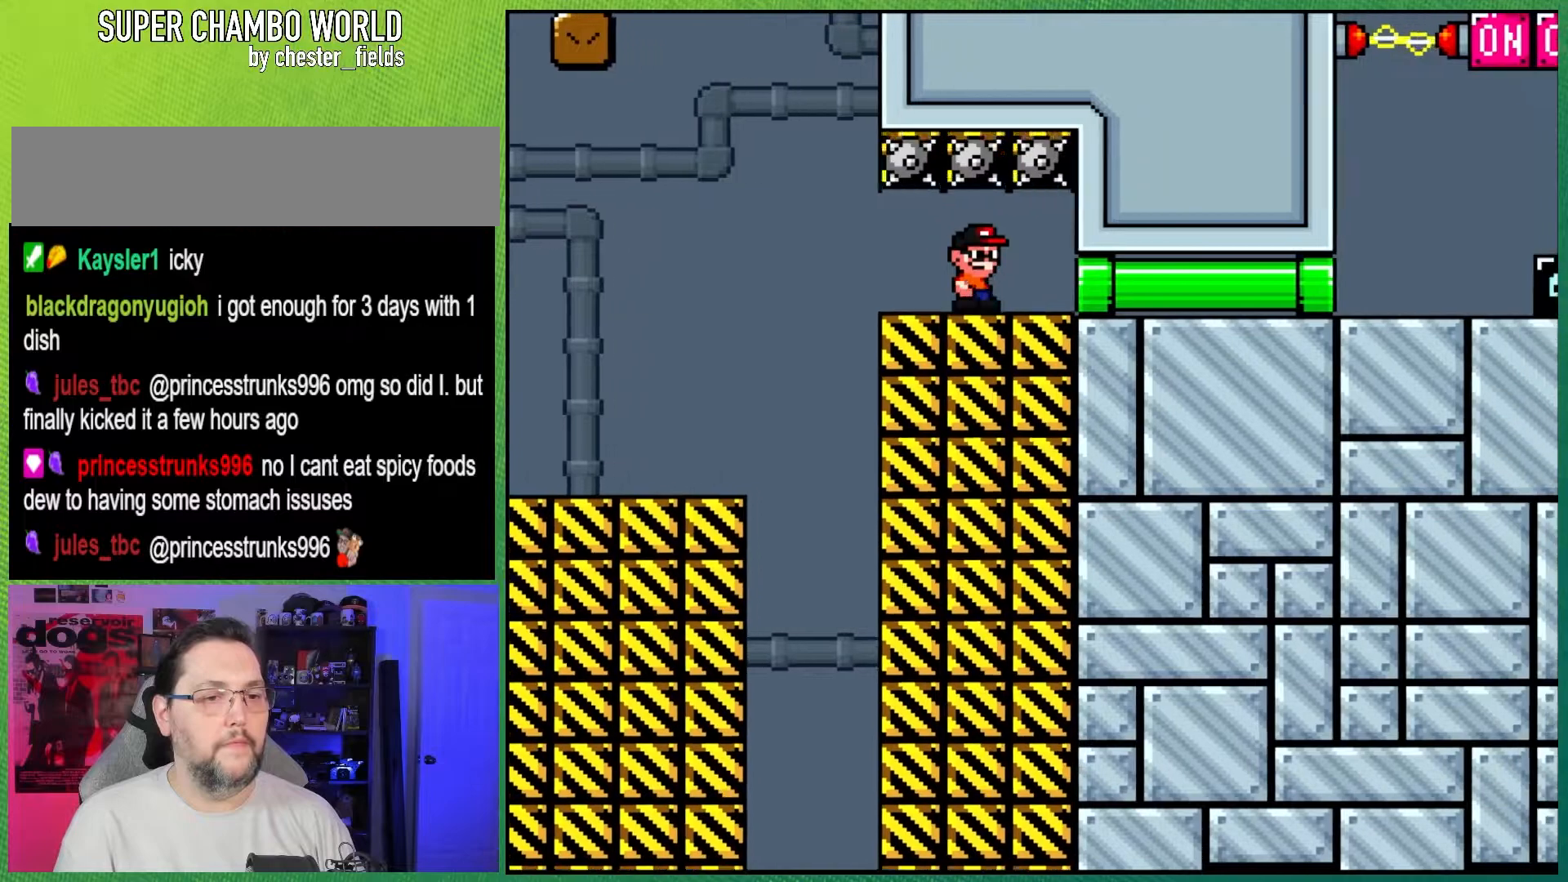
Gameplay with a controller (Nintendo layout); each line is a JSON object with the inputs held at the frame after it. "events" lists button and stick changes between this image and that frame as [ms after this image, input, new state], when the widget could be followed in between. Not read: L3 R3.
{"buttons": ["X", "DPAD_RIGHT"], "events": []}
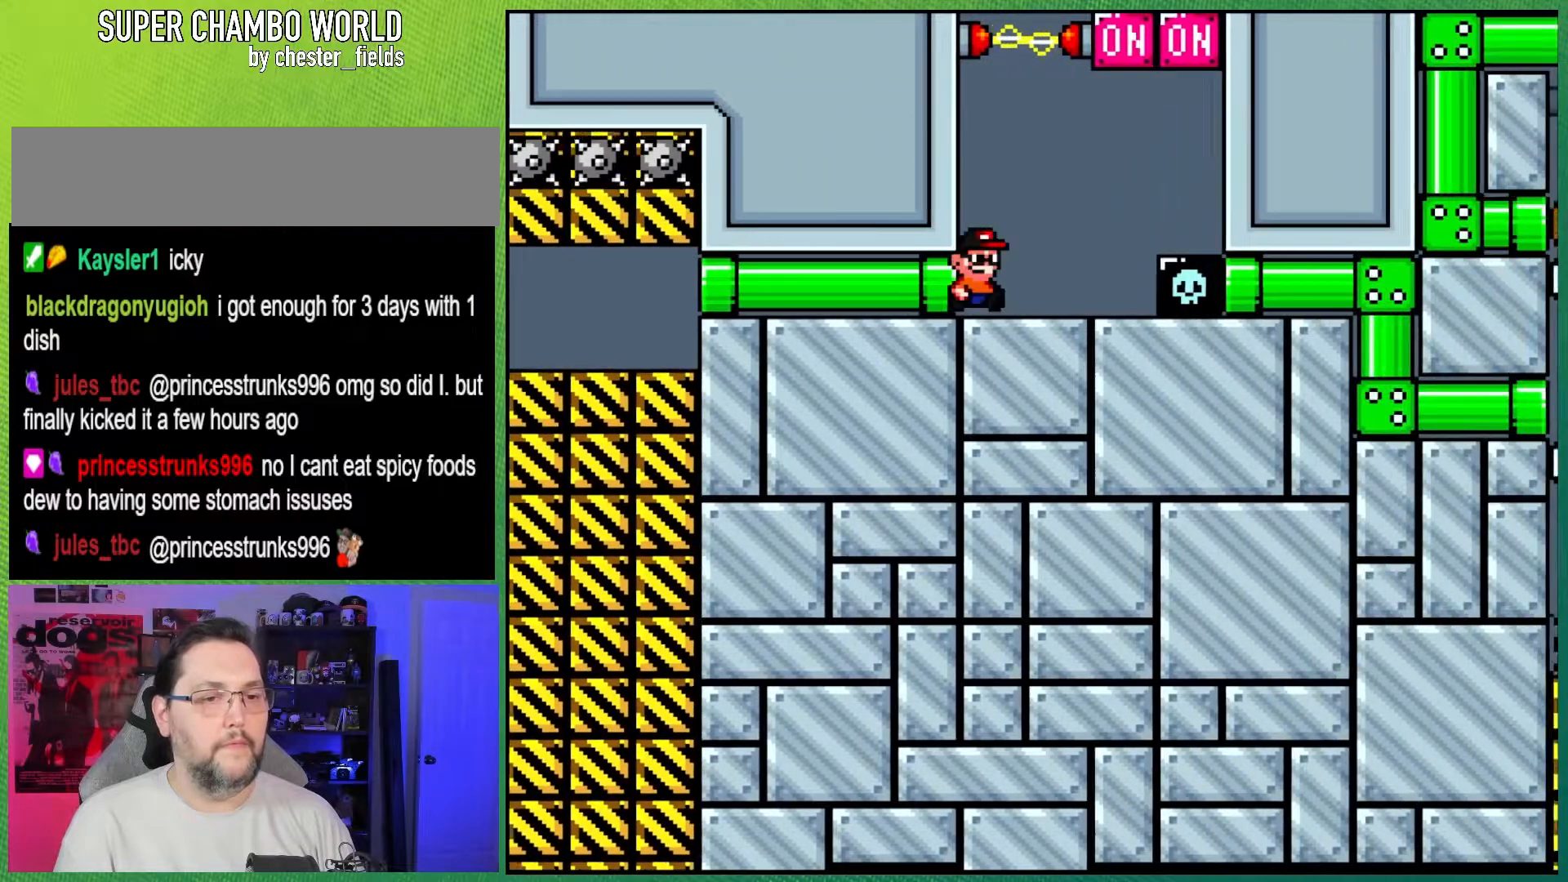
{"buttons": ["A", "X"], "events": [[267, "A", "down"], [433, "DPAD_RIGHT", "up"]]}
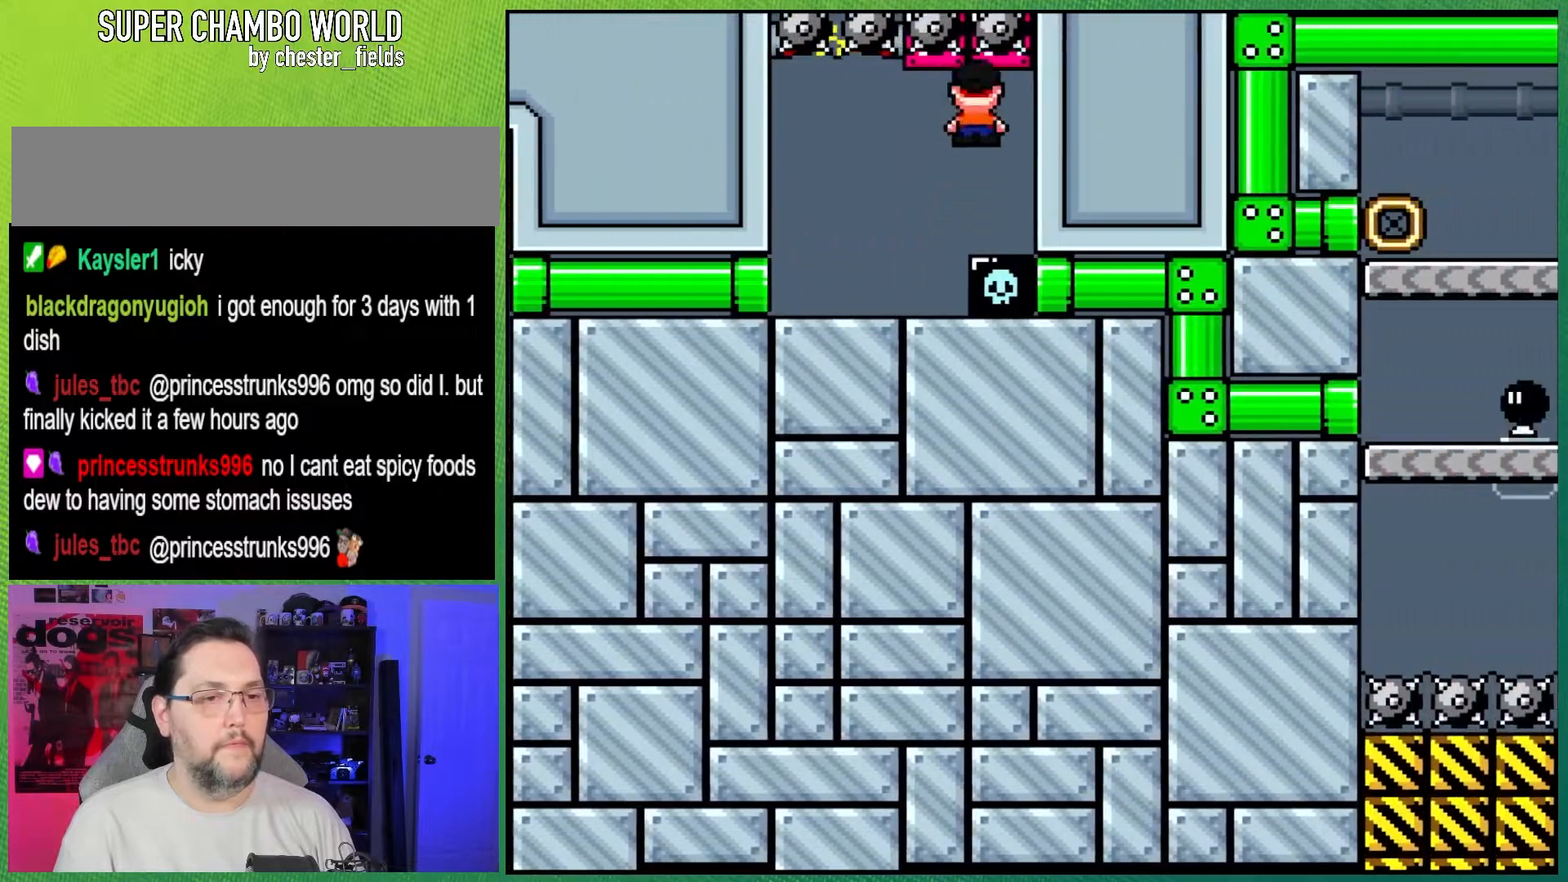
{"buttons": ["Y", "DPAD_RIGHT"], "events": [[83, "A", "up"], [233, "DPAD_RIGHT", "down"], [333, "X", "up"], [333, "Y", "down"]]}
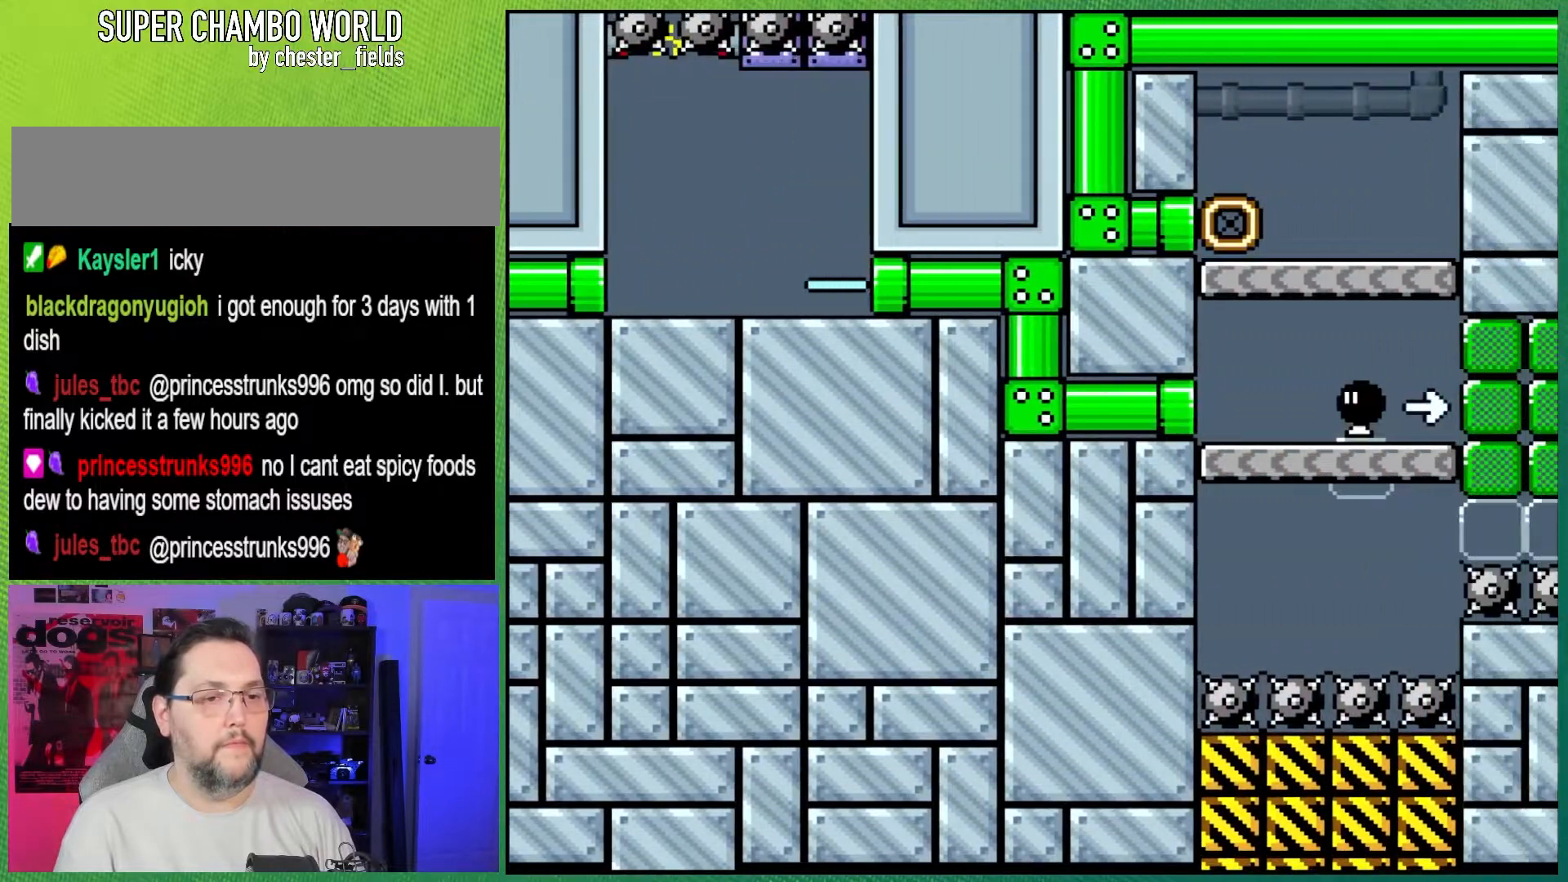
{"buttons": ["Y", "DPAD_RIGHT"], "events": []}
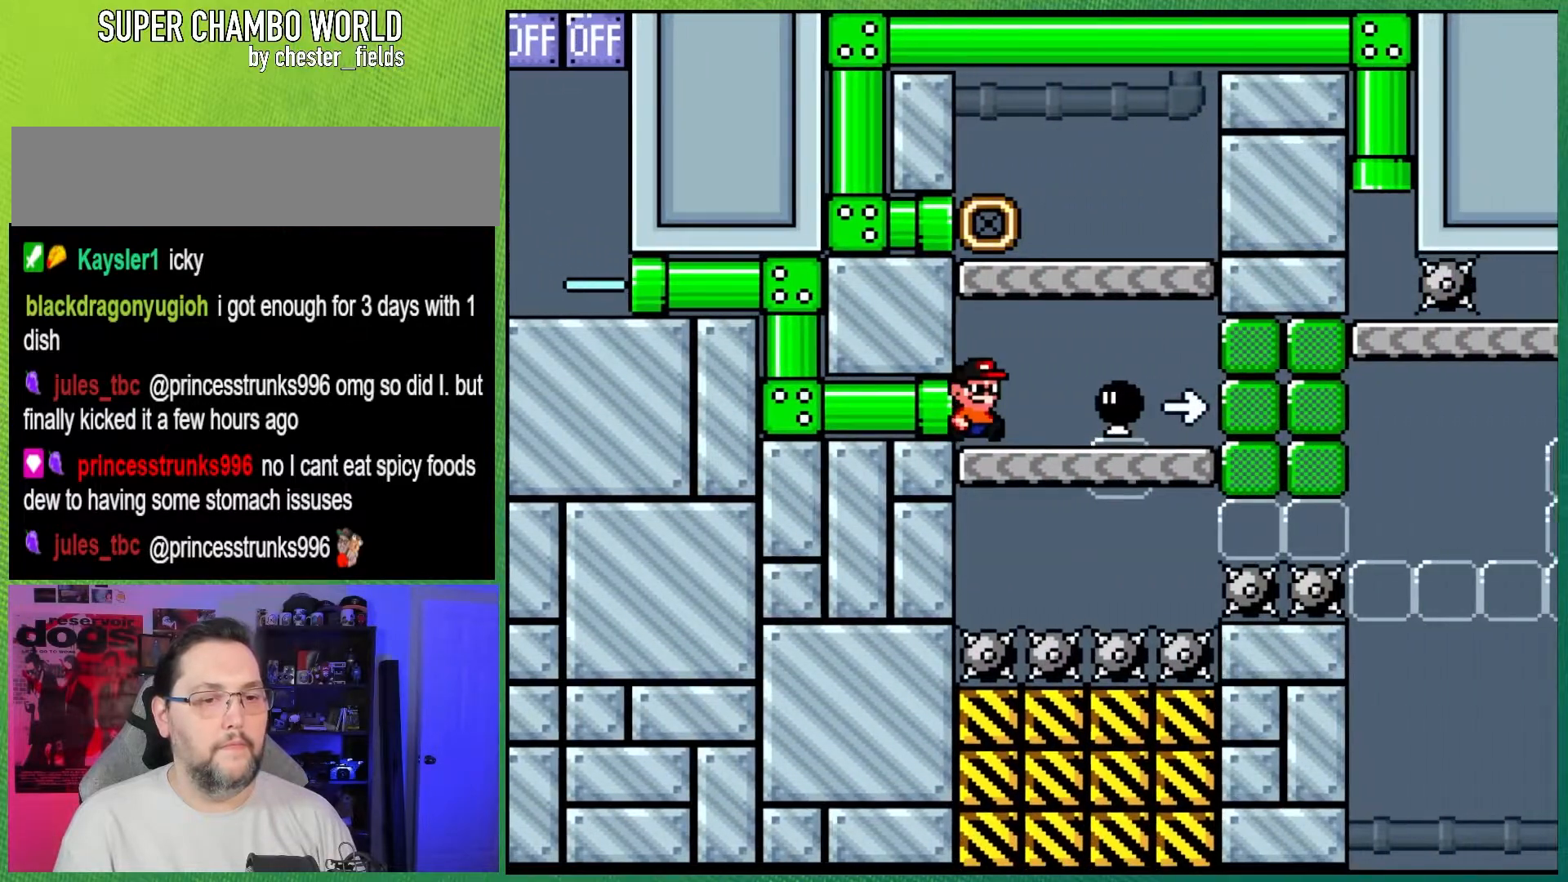
{"buttons": ["B", "Y", "DPAD_LEFT"], "events": [[250, "Y", "up"], [350, "Y", "down"], [367, "B", "down"], [367, "DPAD_RIGHT", "up"], [433, "DPAD_LEFT", "down"]]}
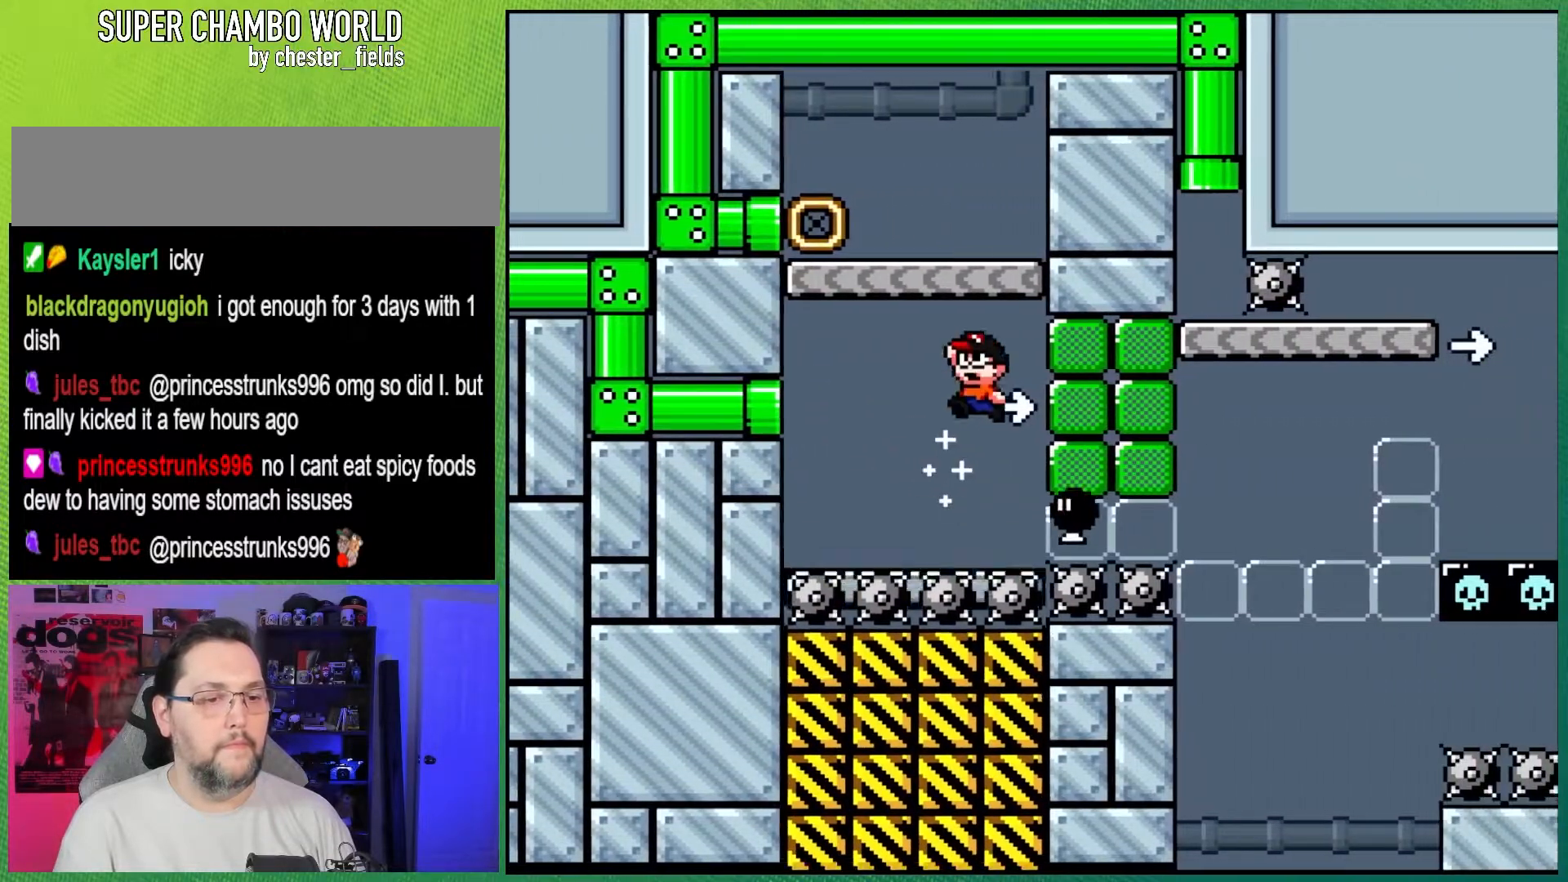
{"buttons": ["Y", "DPAD_LEFT"], "events": [[317, "B", "up"]]}
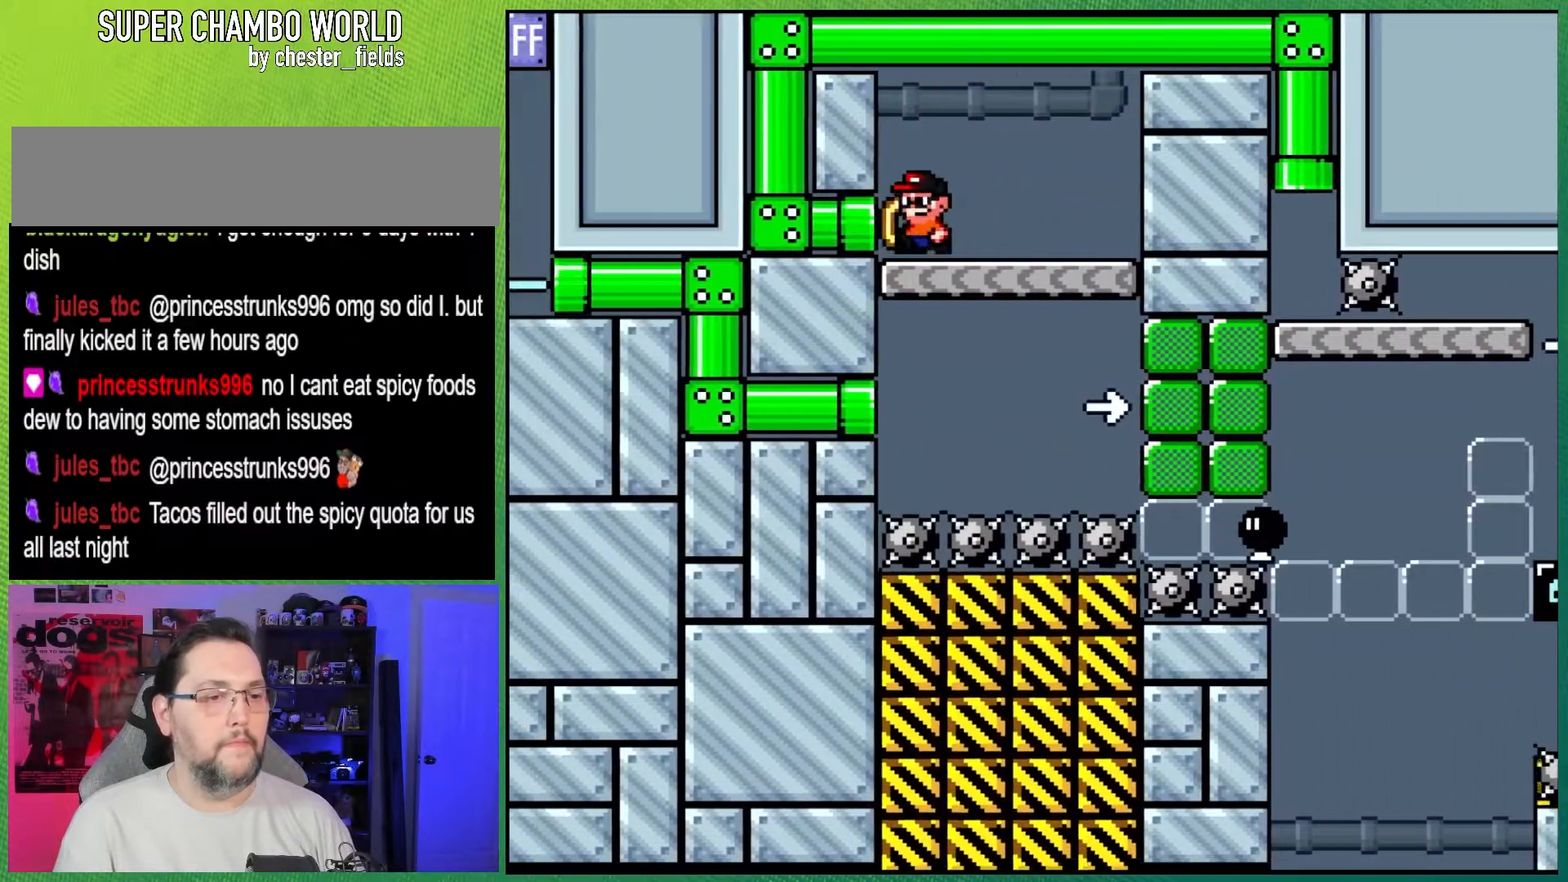
{"buttons": ["Y"], "events": [[200, "DPAD_LEFT", "up"]]}
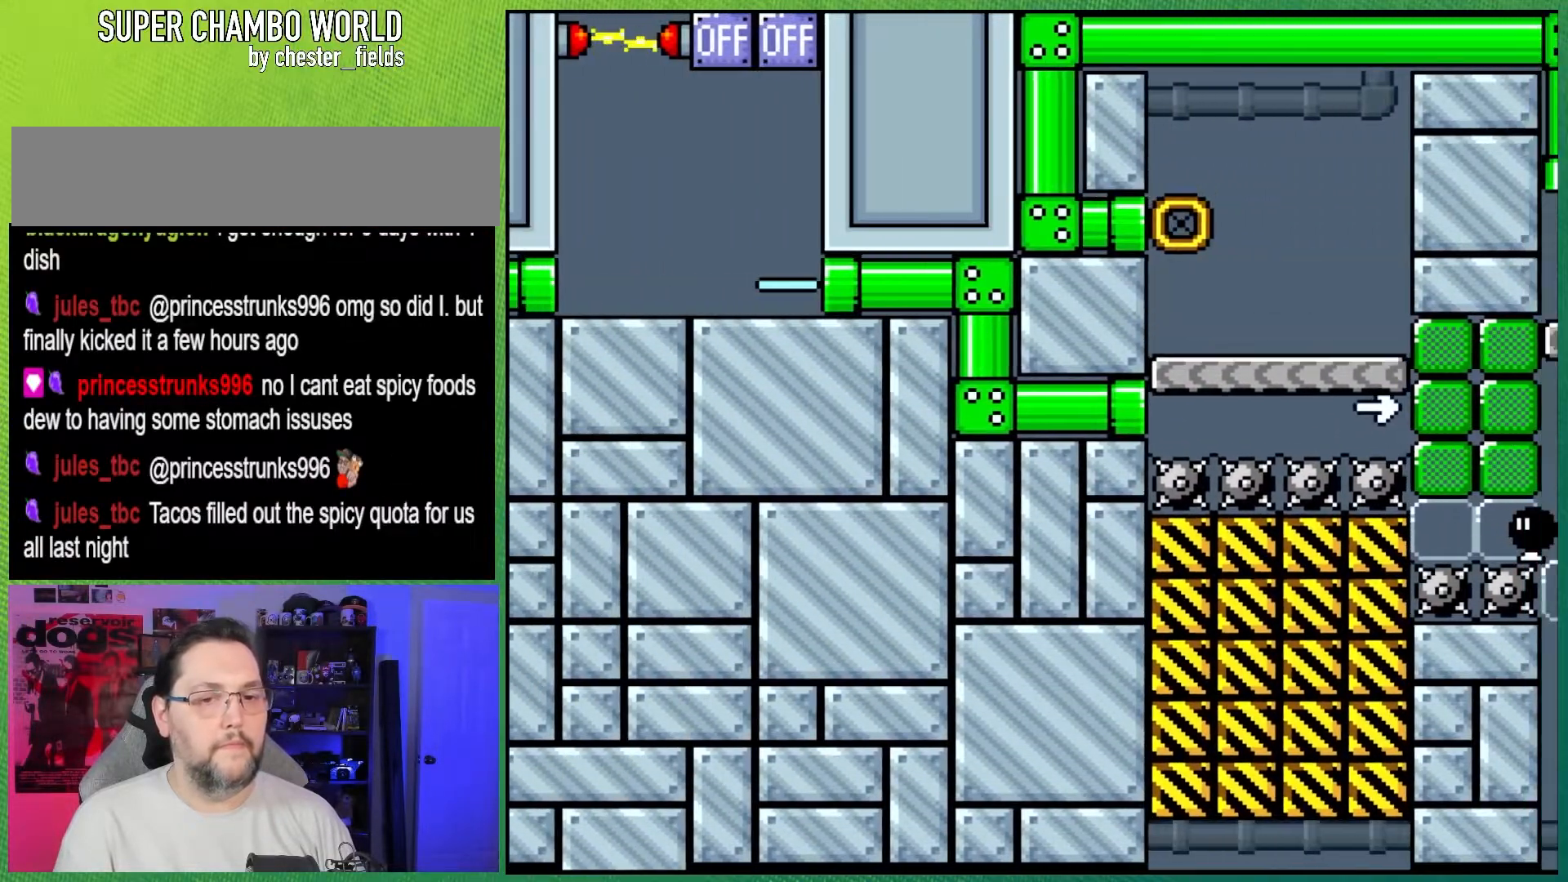
{"buttons": ["Y"], "events": []}
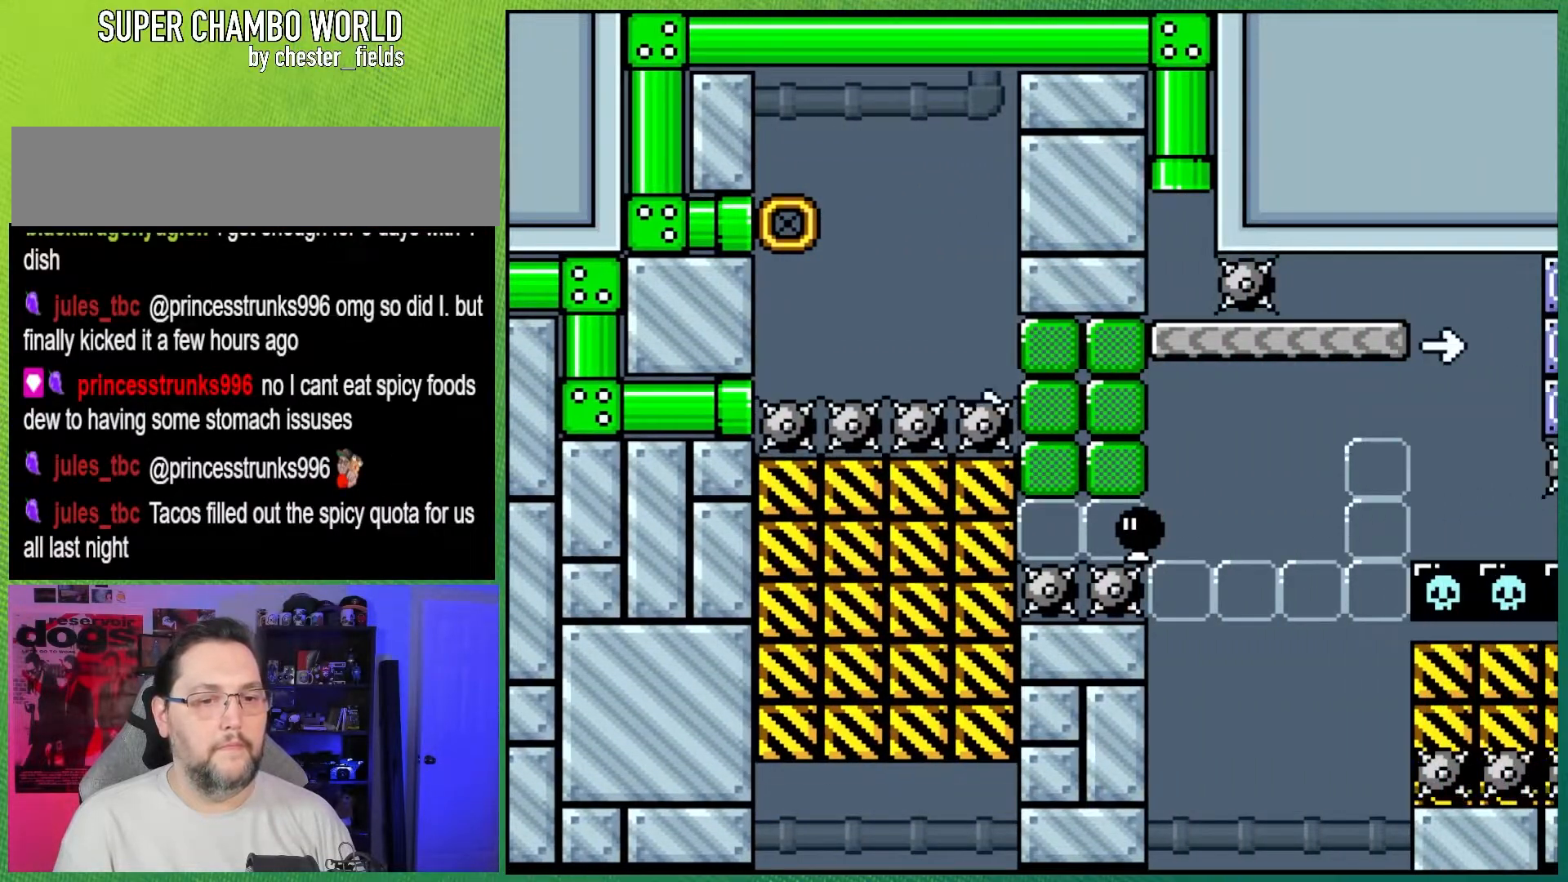
{"buttons": ["Y"], "events": []}
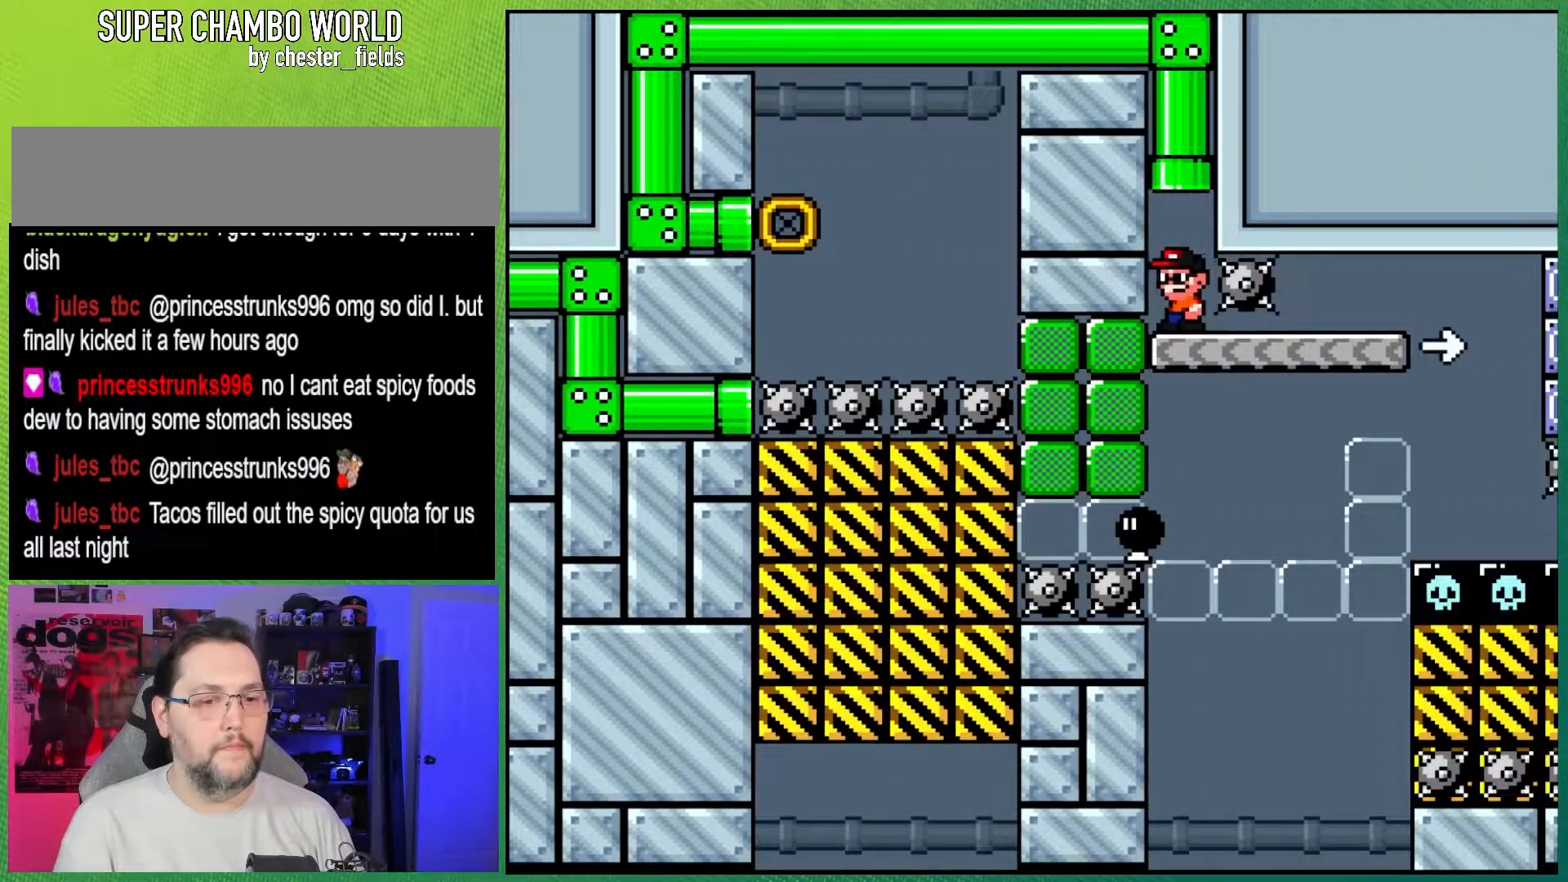
{"buttons": ["Y", "DPAD_RIGHT"], "events": [[433, "DPAD_RIGHT", "down"]]}
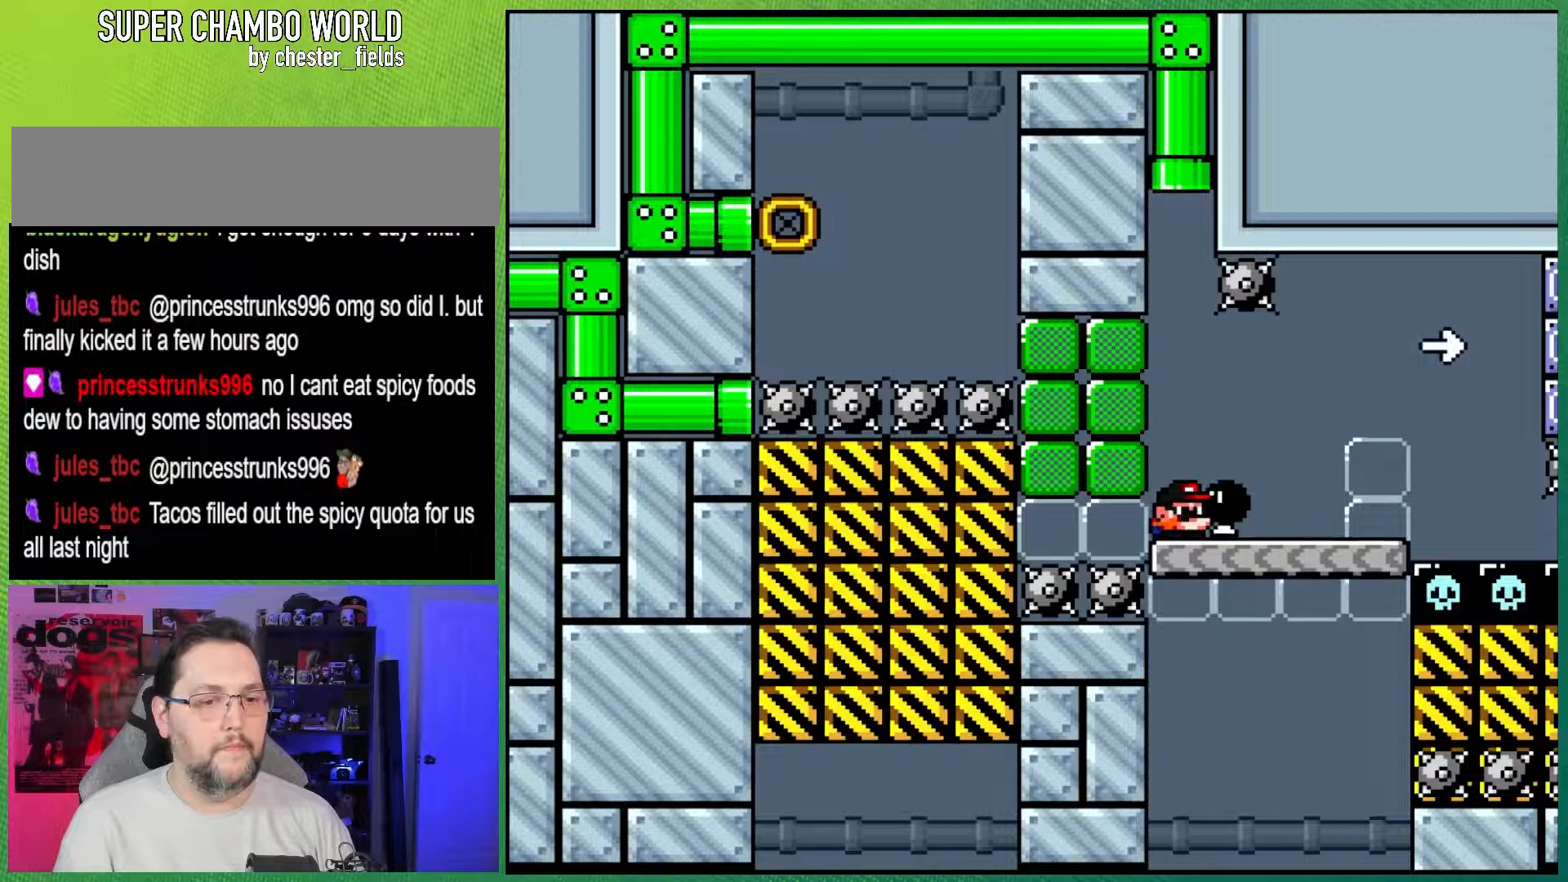
{"buttons": ["B", "Y", "DPAD_RIGHT"], "events": [[250, "B", "down"]]}
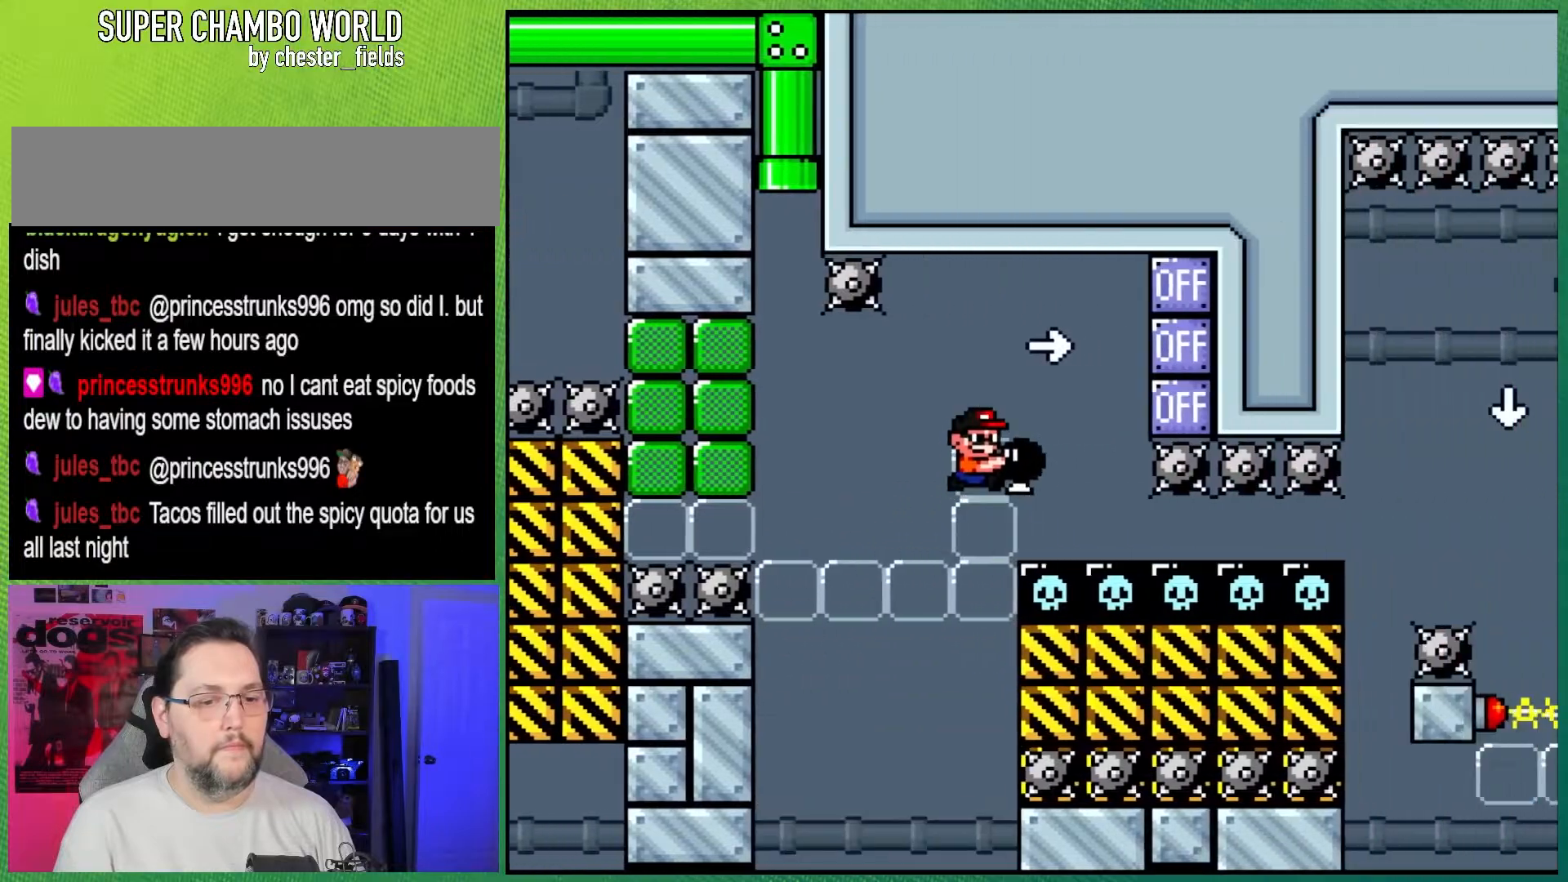
{"buttons": ["Y"], "events": [[83, "DPAD_RIGHT", "up"], [83, "Y", "up"], [200, "DPAD_LEFT", "down"], [200, "DPAD_UP", "down"], [283, "Y", "down"], [317, "DPAD_UP", "up"], [367, "B", "up"], [383, "DPAD_LEFT", "up"]]}
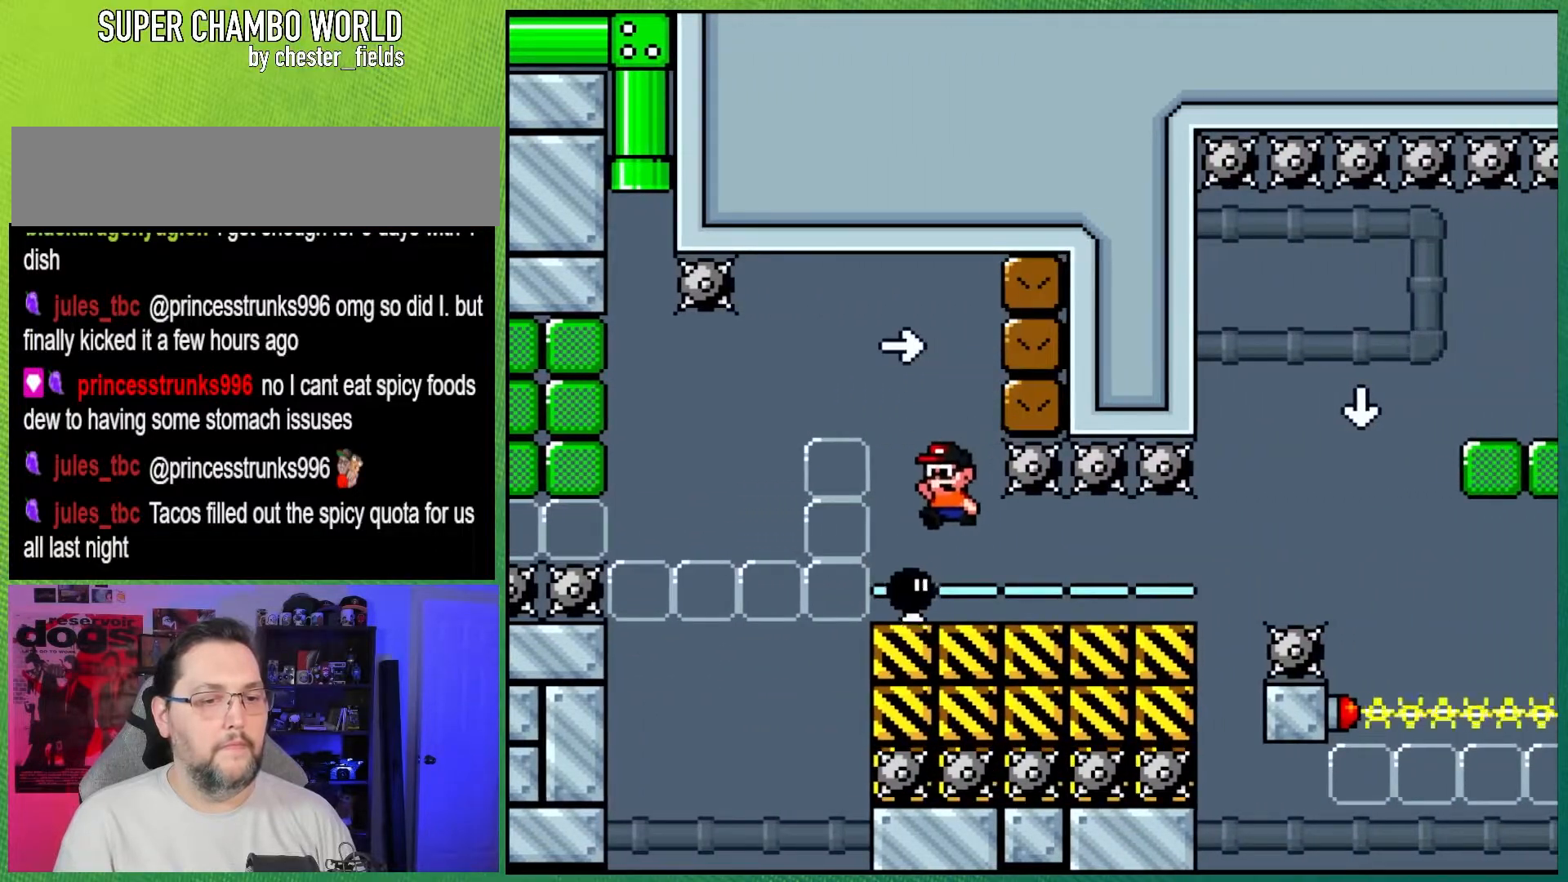
{"buttons": ["Y", "DPAD_RIGHT"], "events": [[67, "DPAD_RIGHT", "down"]]}
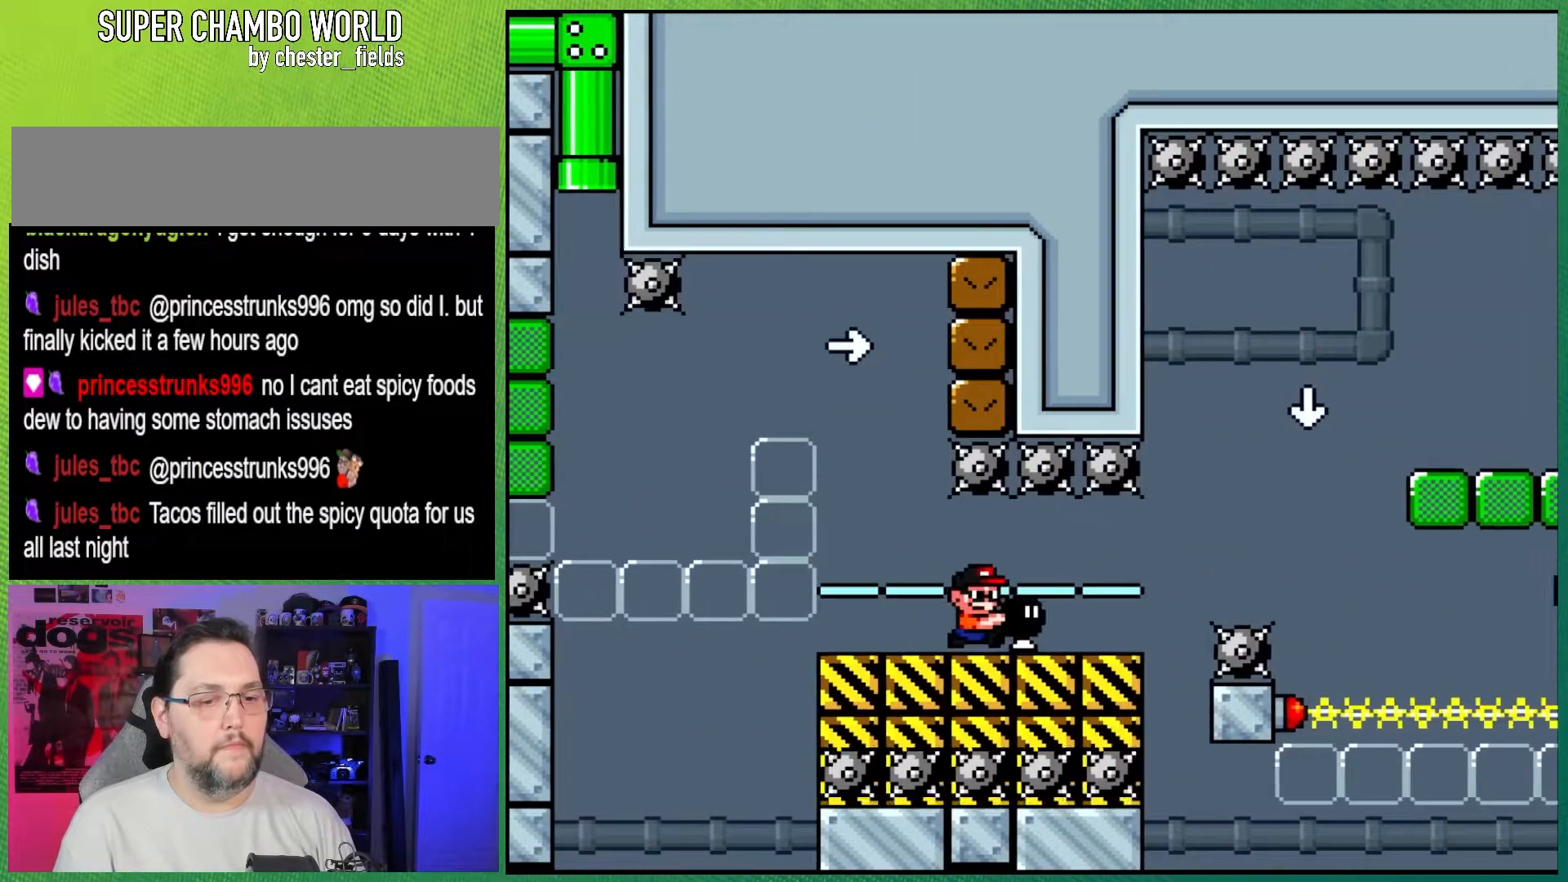
{"buttons": [], "events": [[233, "B", "down"], [350, "B", "up"], [450, "DPAD_RIGHT", "up"], [500, "Y", "up"]]}
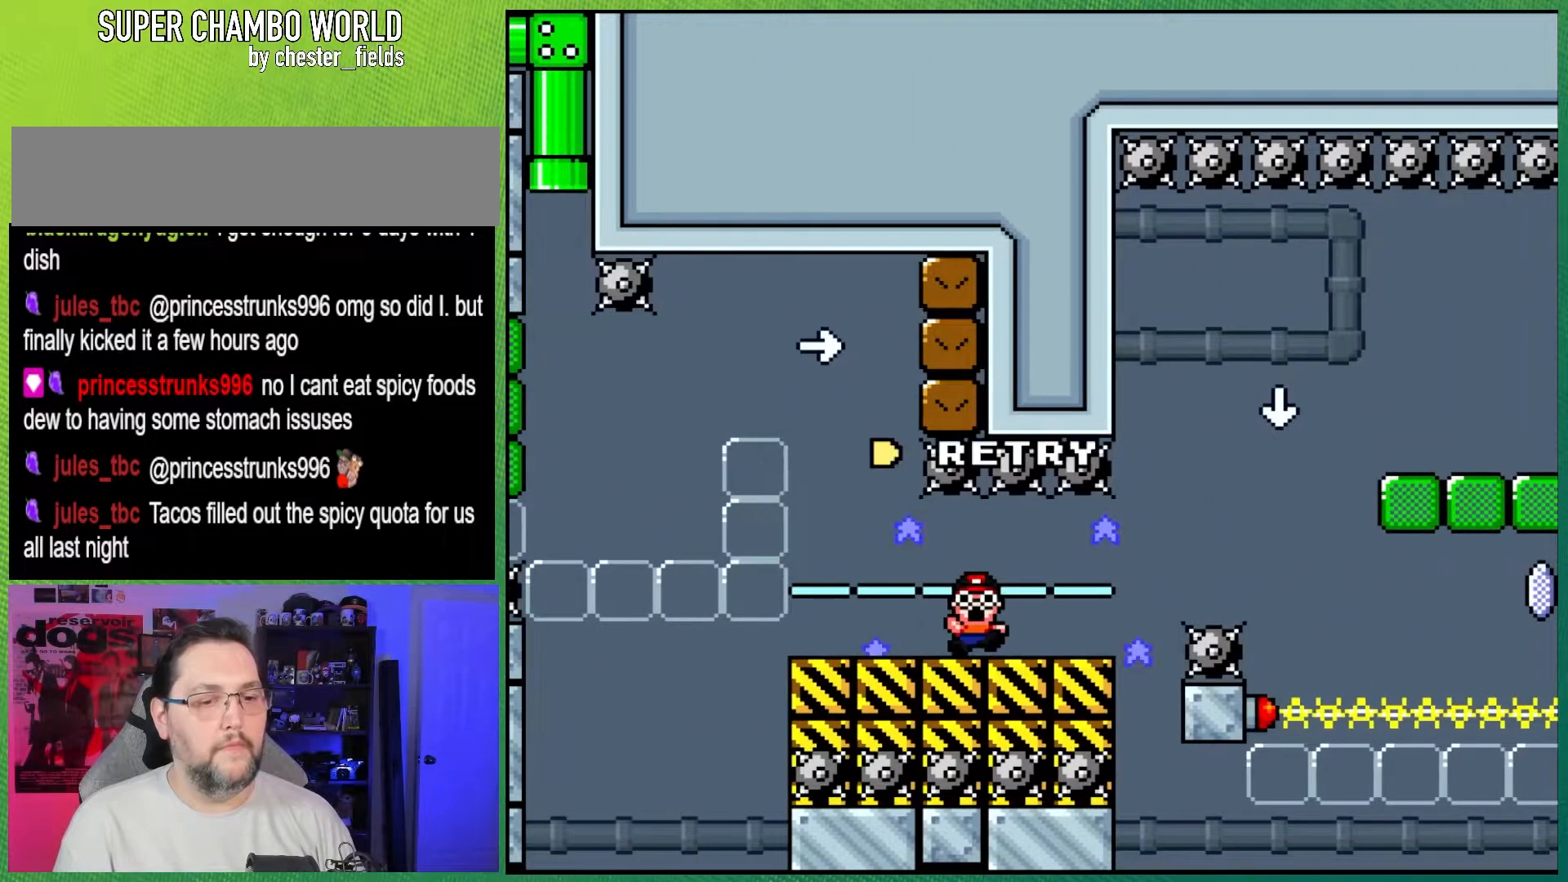
{"buttons": [], "events": []}
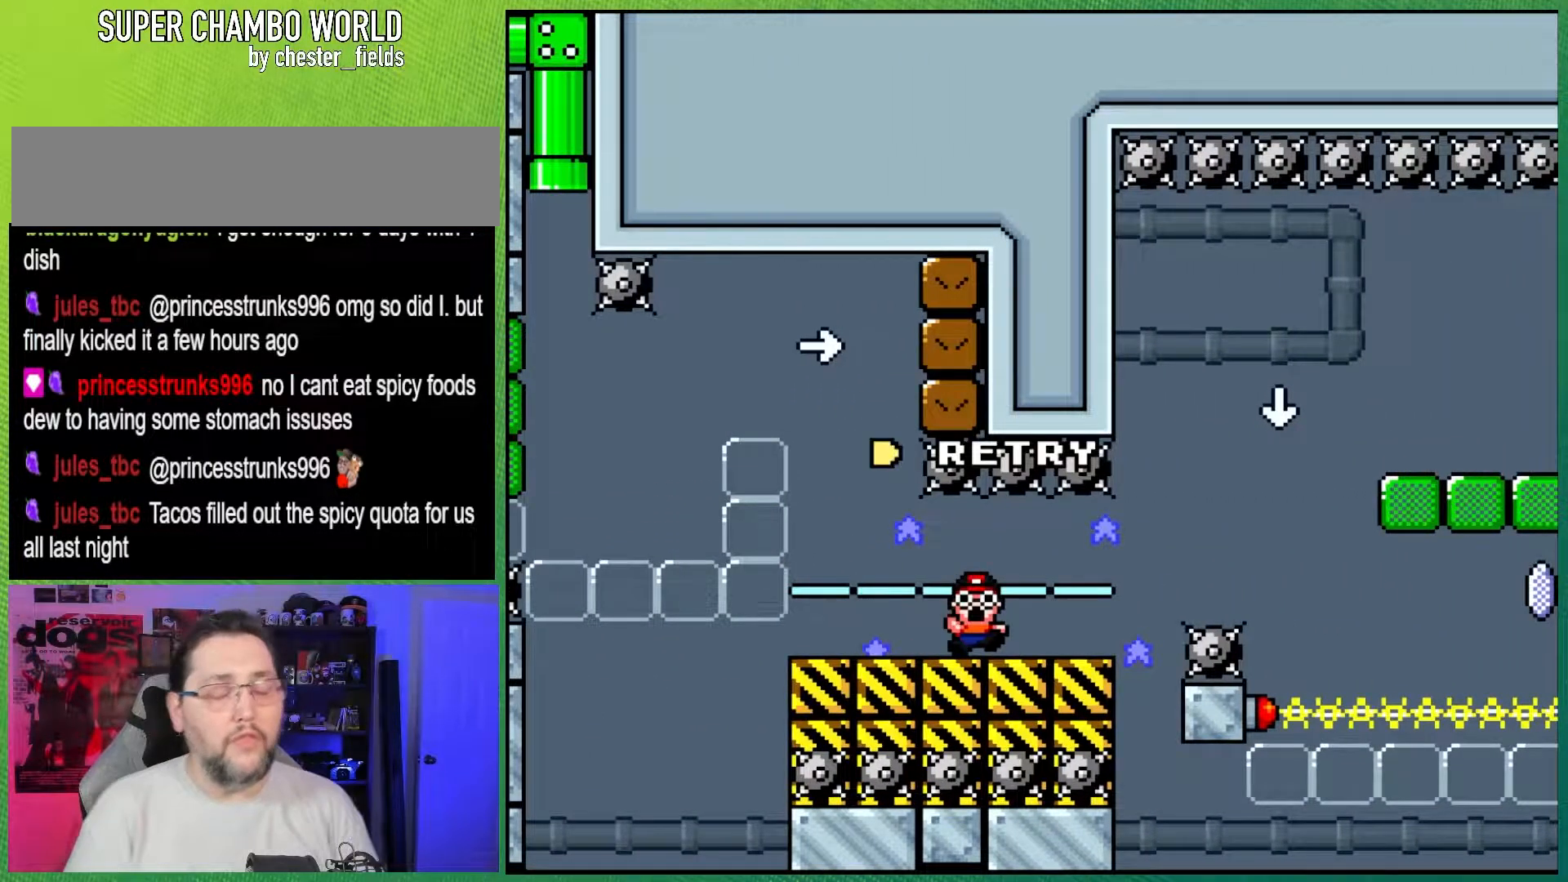
{"buttons": [], "events": []}
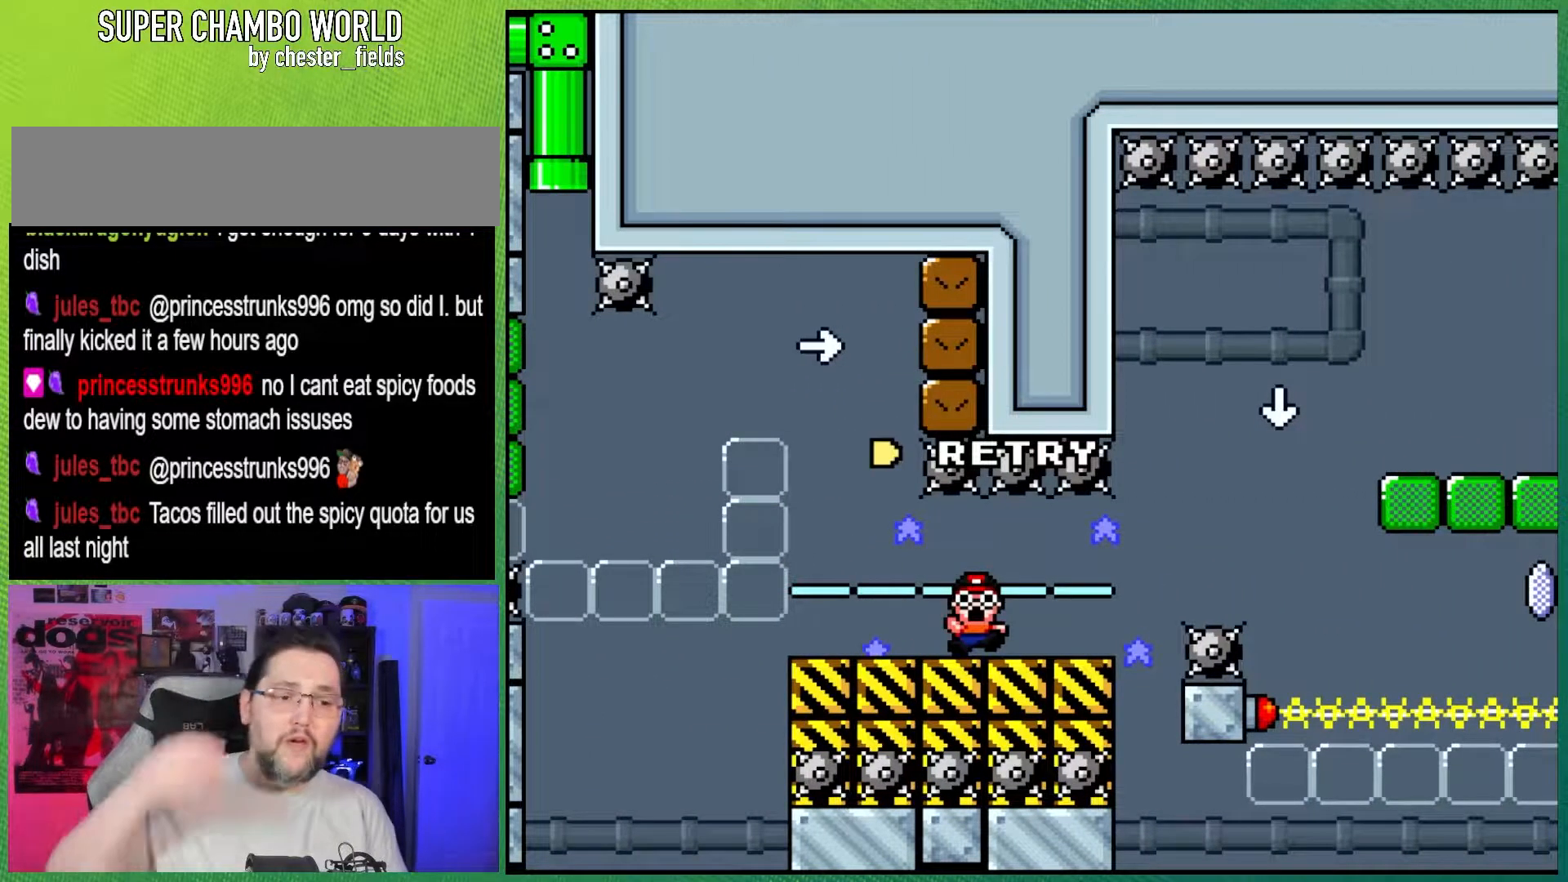
{"buttons": [], "events": []}
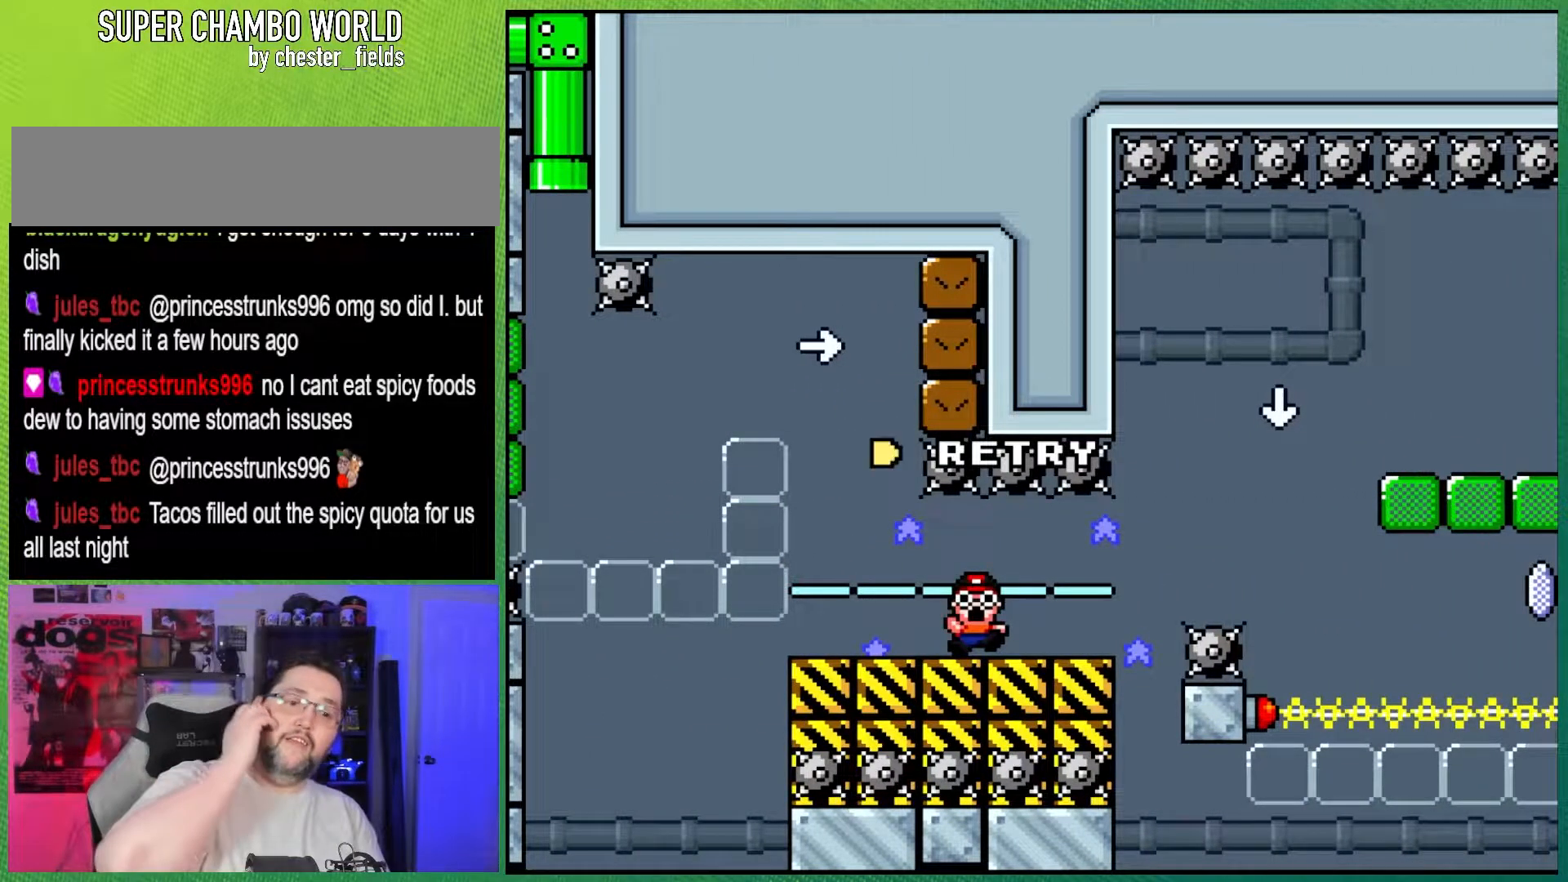
{"buttons": [], "events": []}
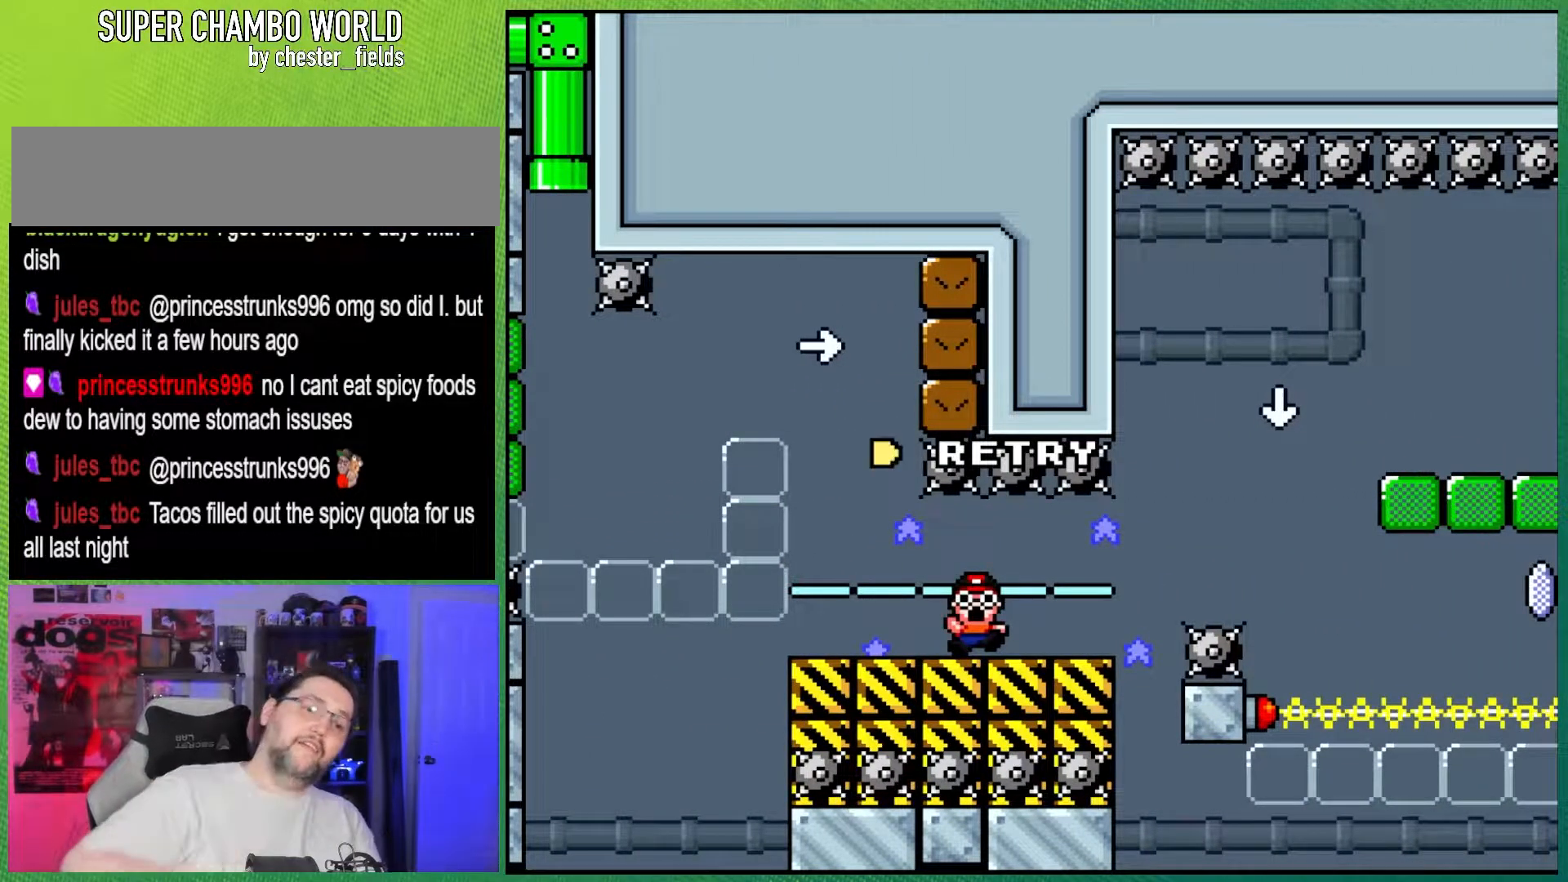
{"buttons": [], "events": []}
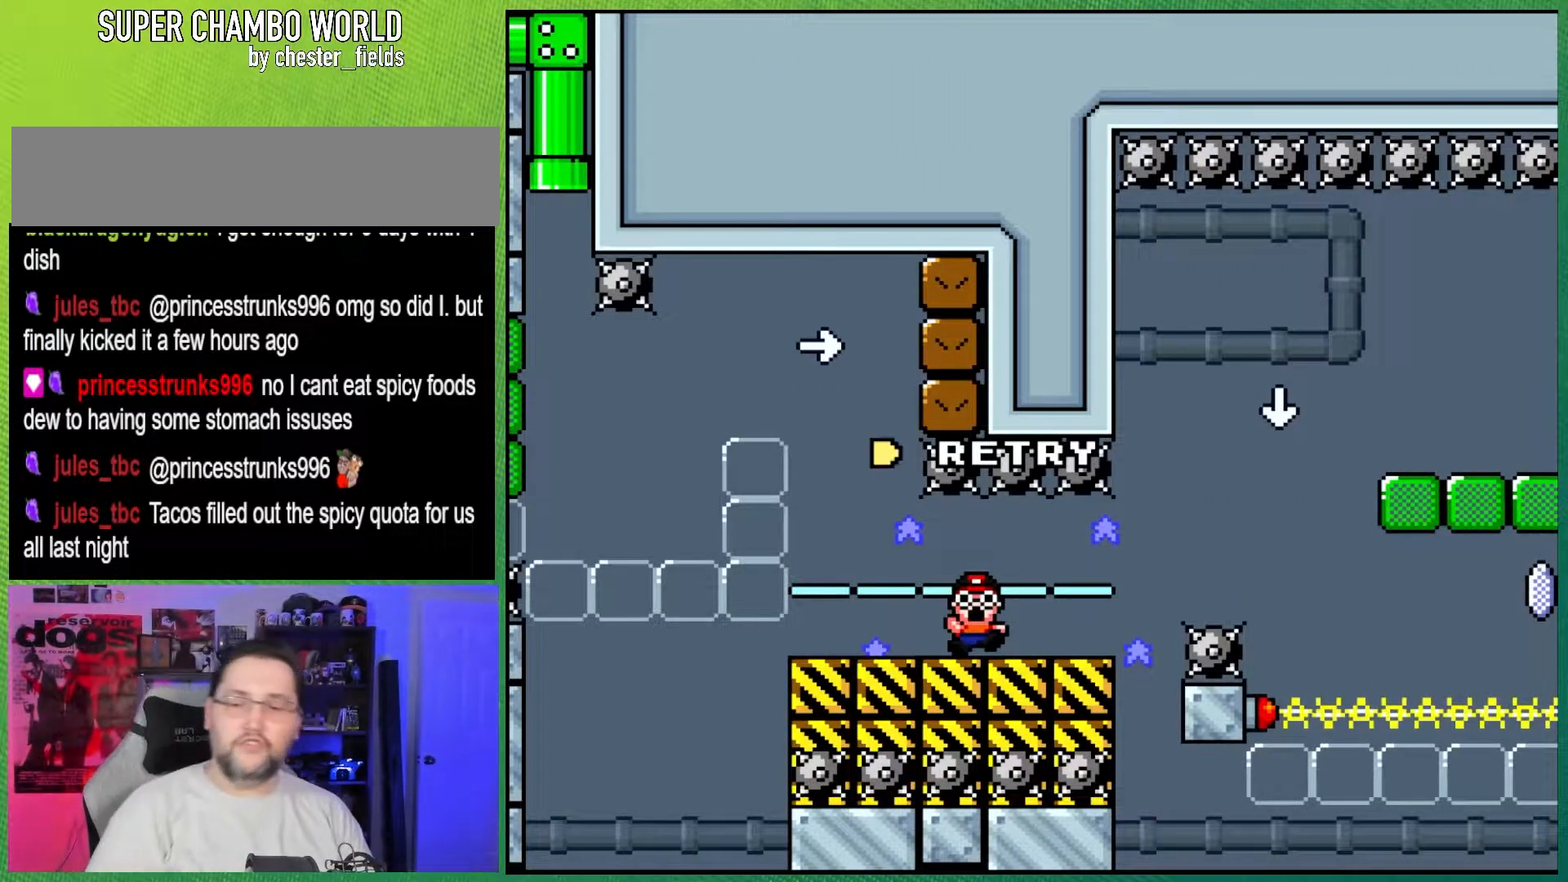
{"buttons": [], "events": [[17, "A", "down"], [183, "A", "up"]]}
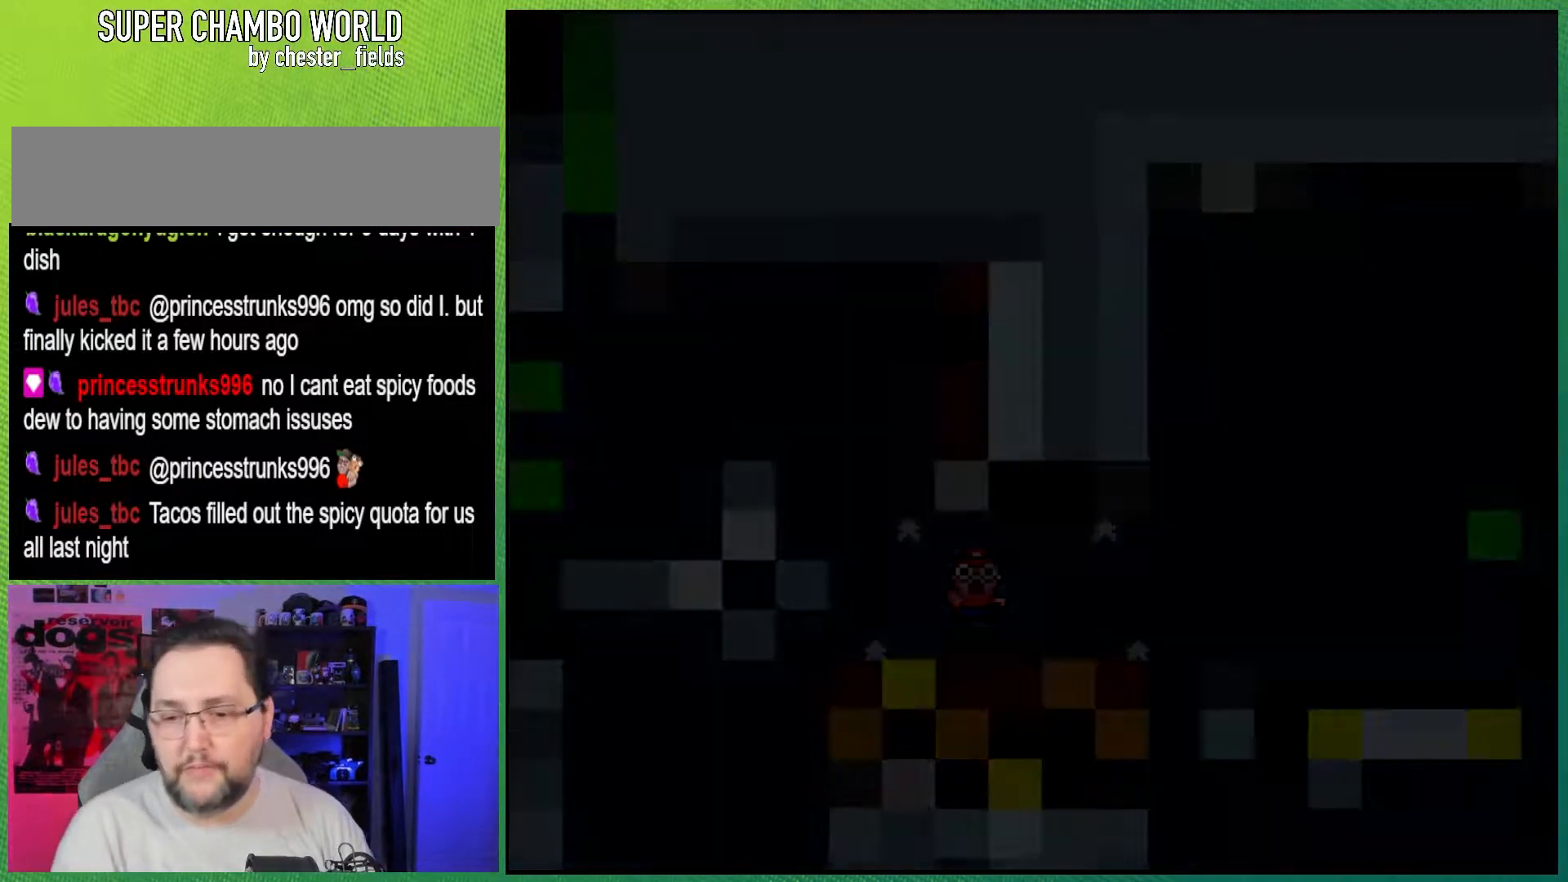
{"buttons": [], "events": []}
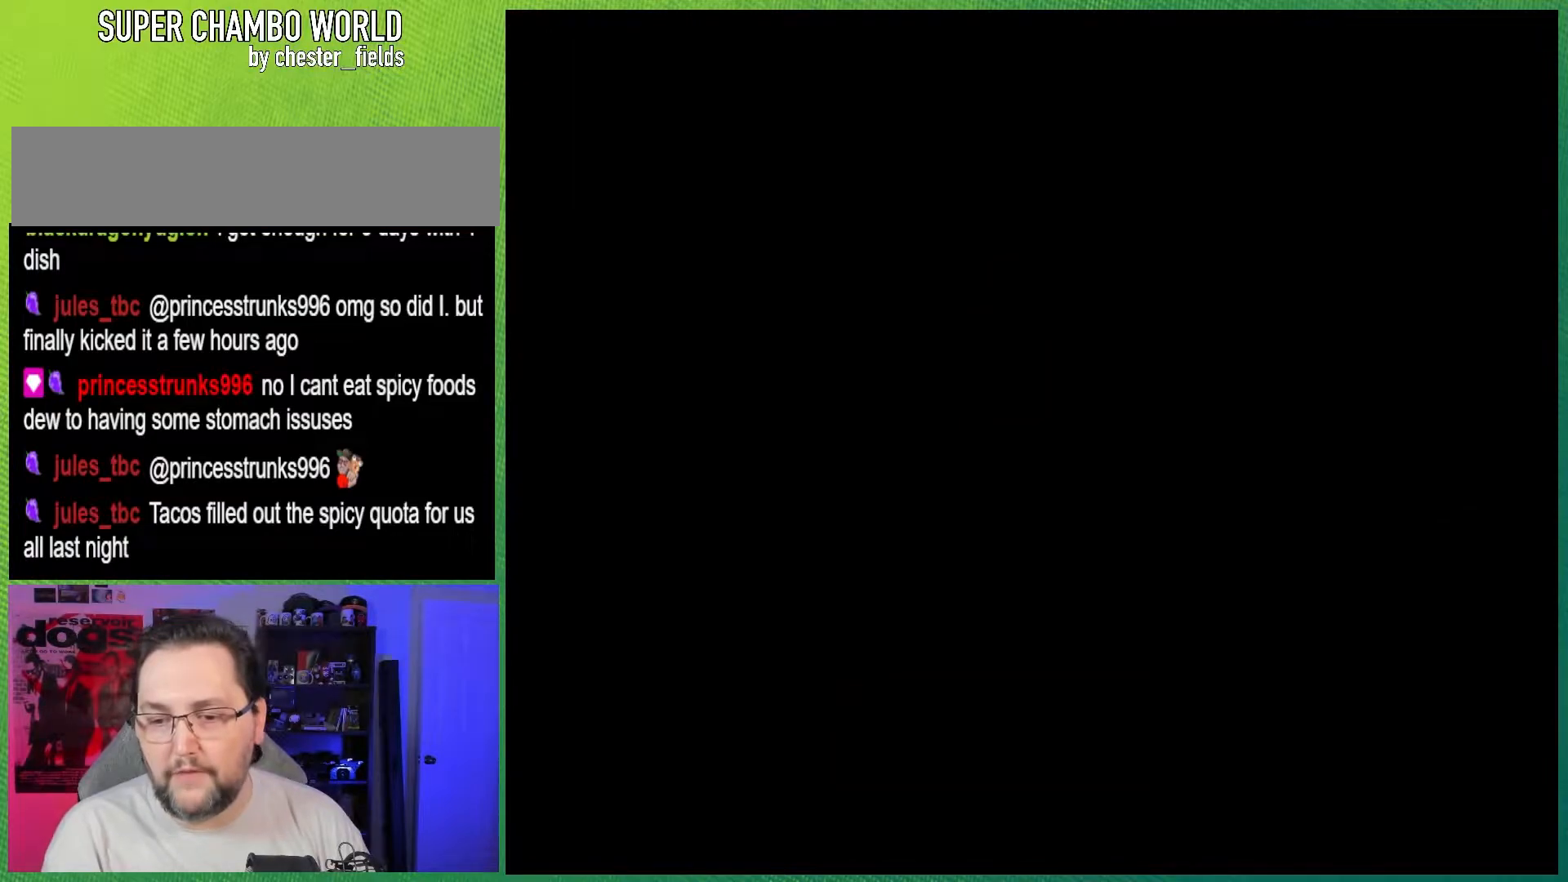
{"buttons": ["Y"], "events": [[483, "Y", "down"]]}
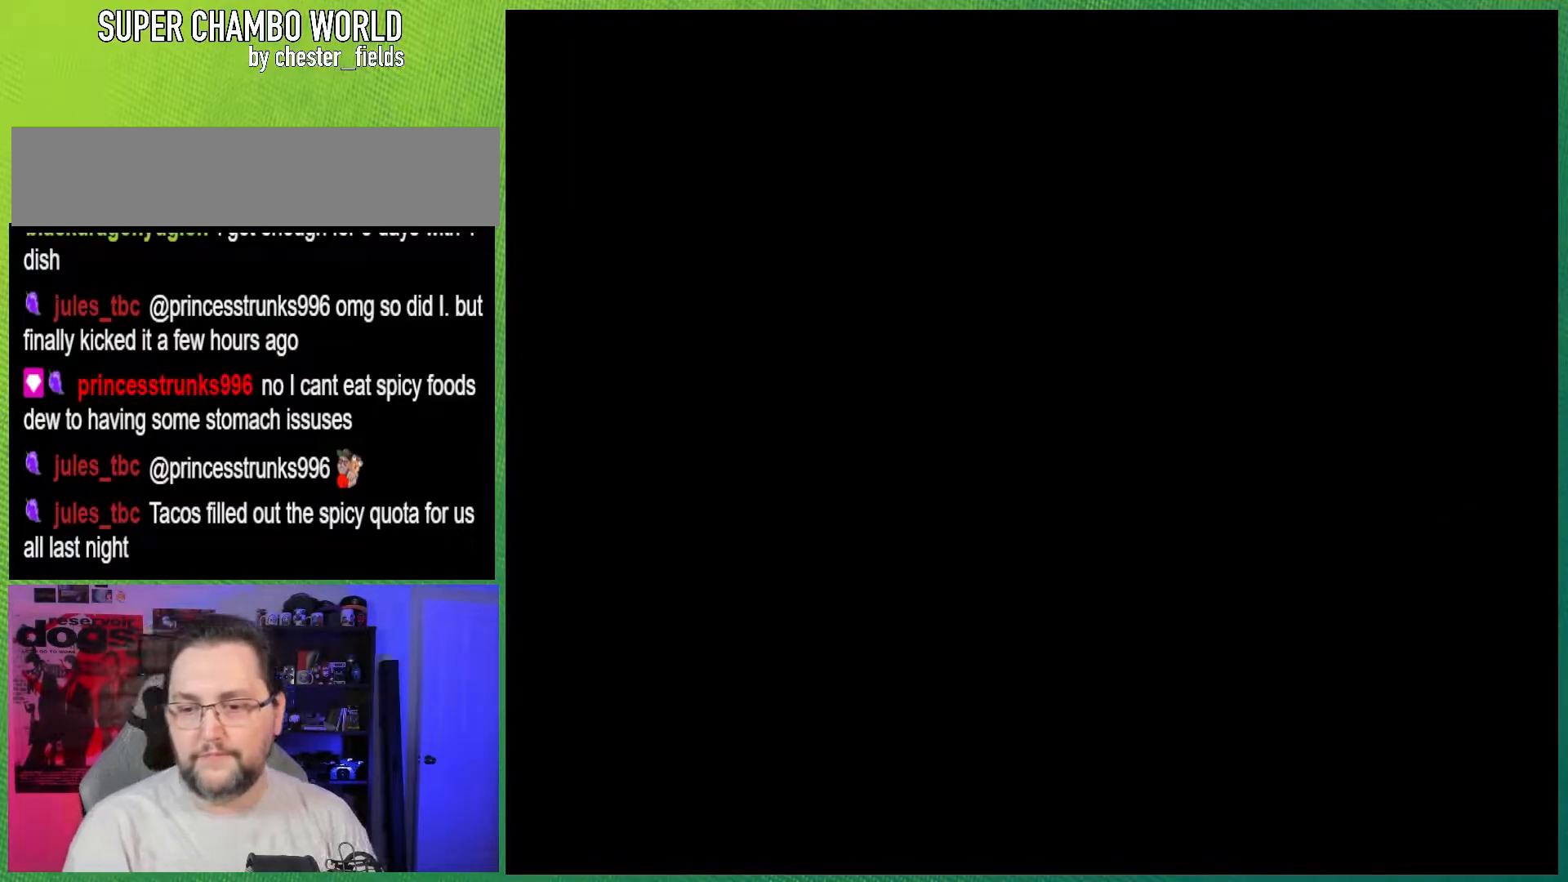
{"buttons": ["Y"], "events": []}
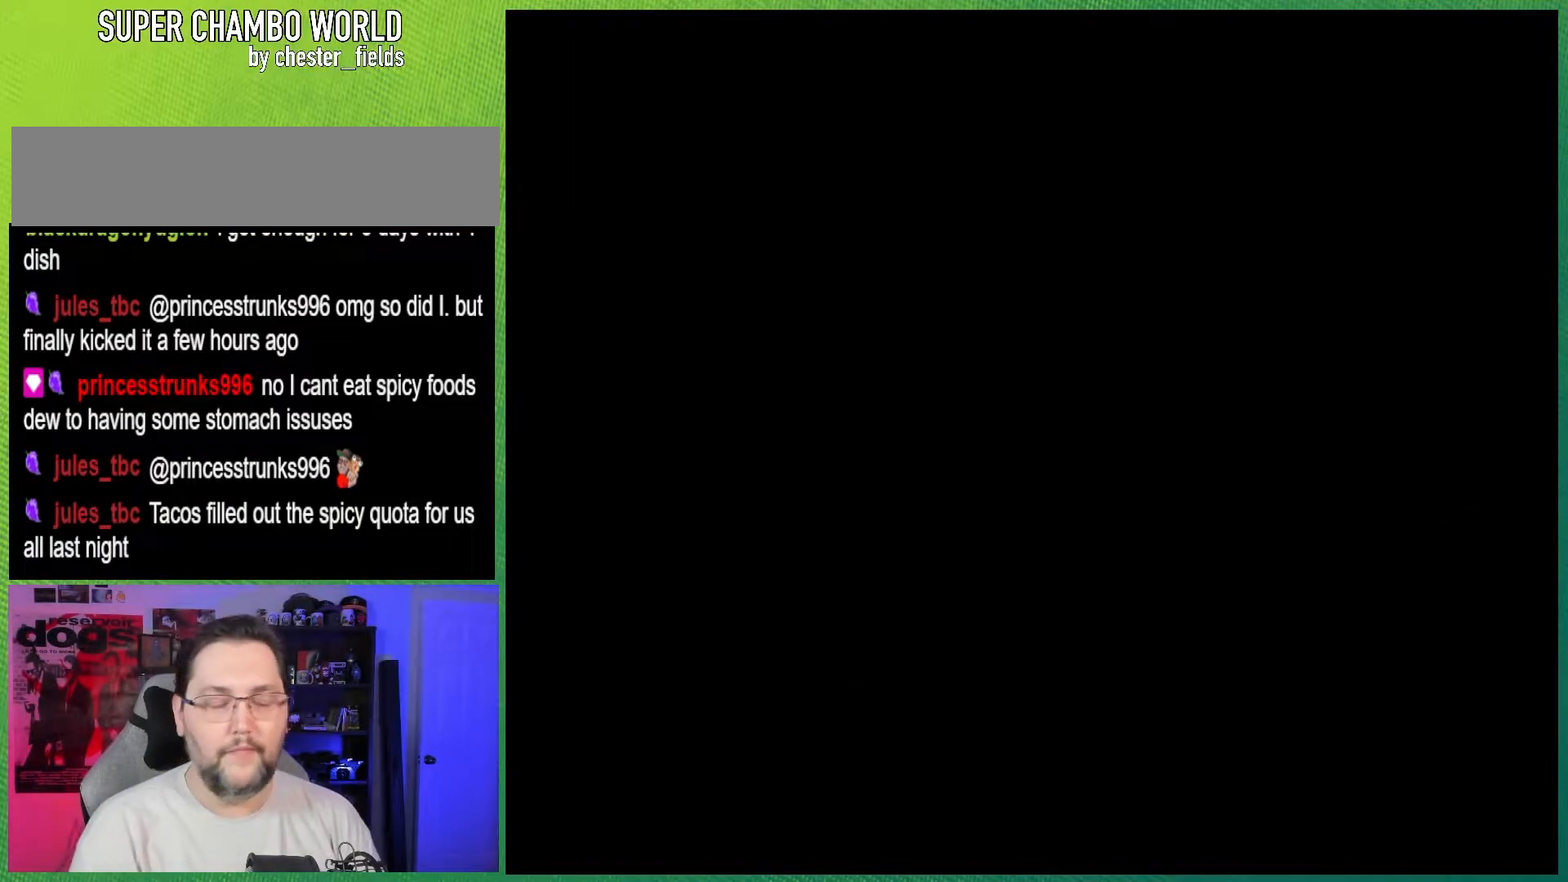
{"buttons": ["B", "Y", "DPAD_RIGHT"], "events": [[250, "DPAD_RIGHT", "down"], [367, "B", "down"]]}
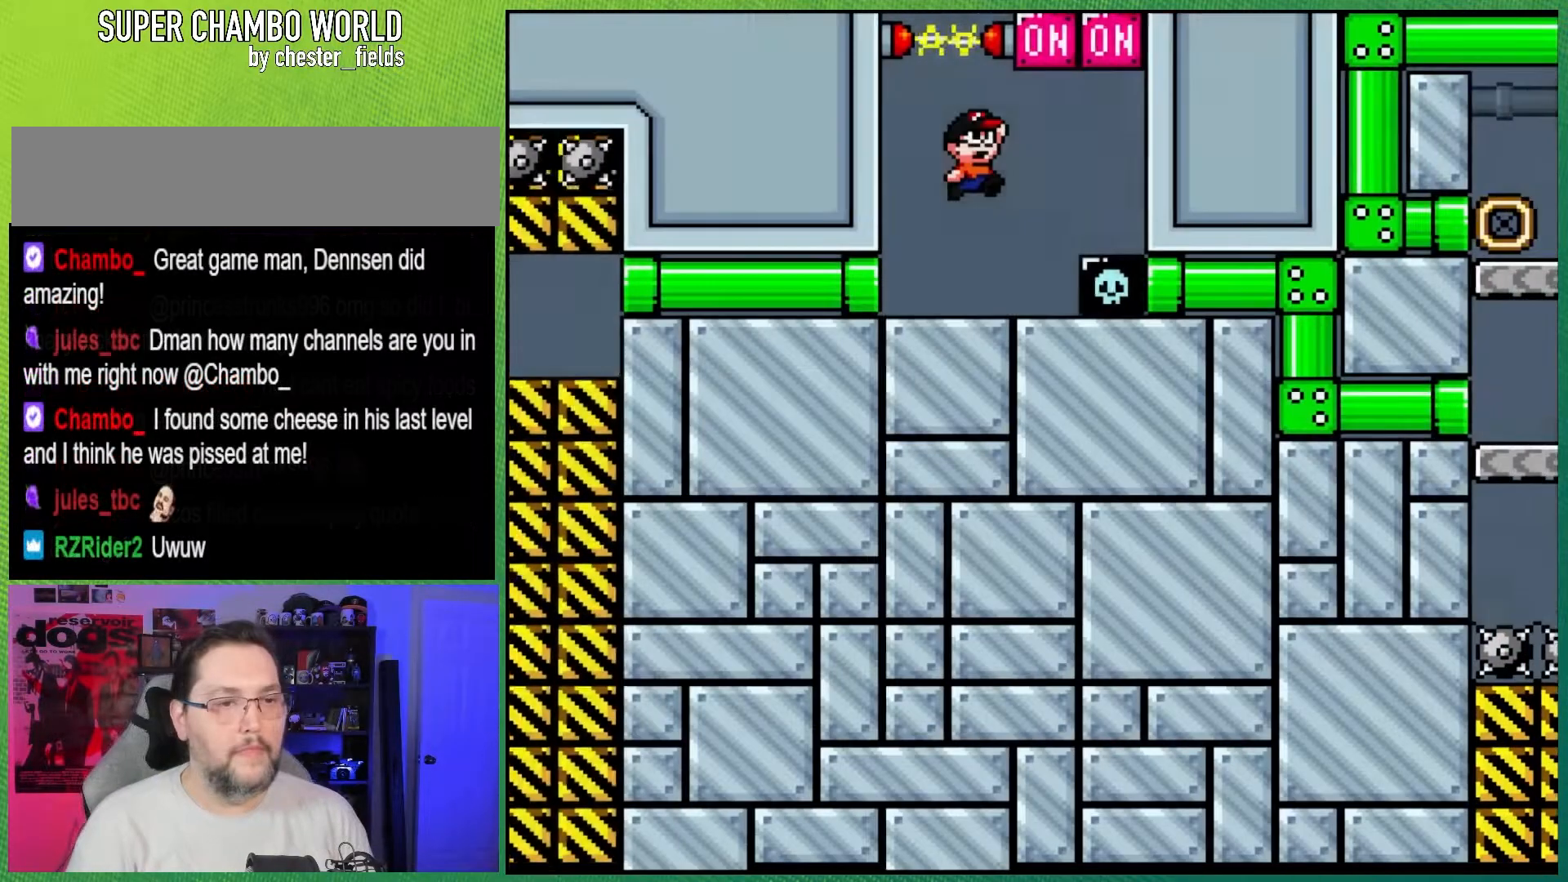
{"buttons": ["Y", "DPAD_RIGHT"], "events": [[200, "B", "up"]]}
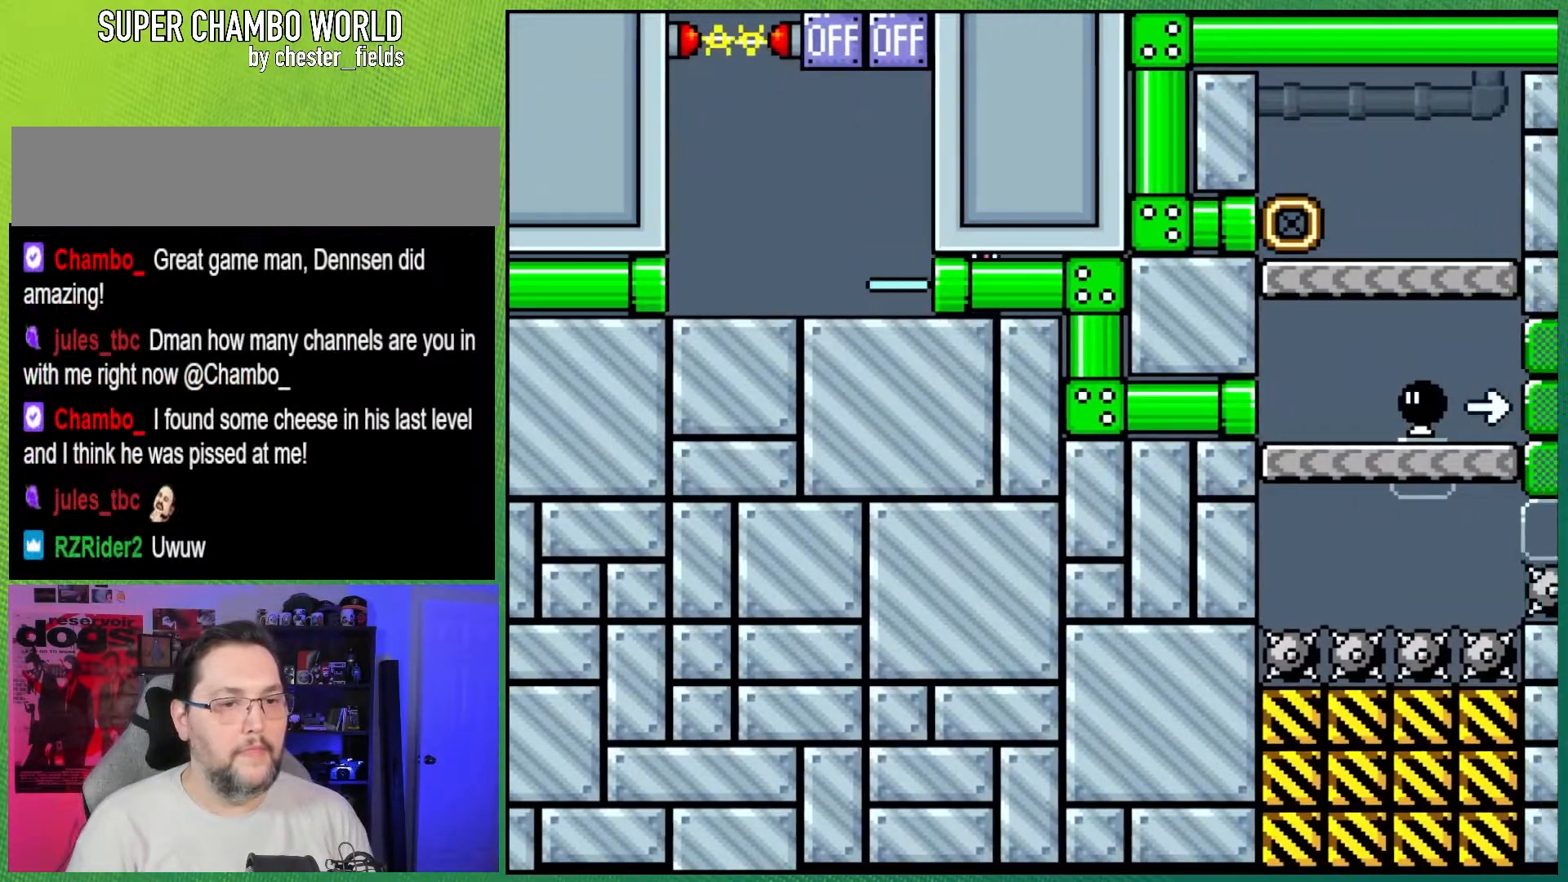
{"buttons": ["Y", "DPAD_RIGHT"], "events": []}
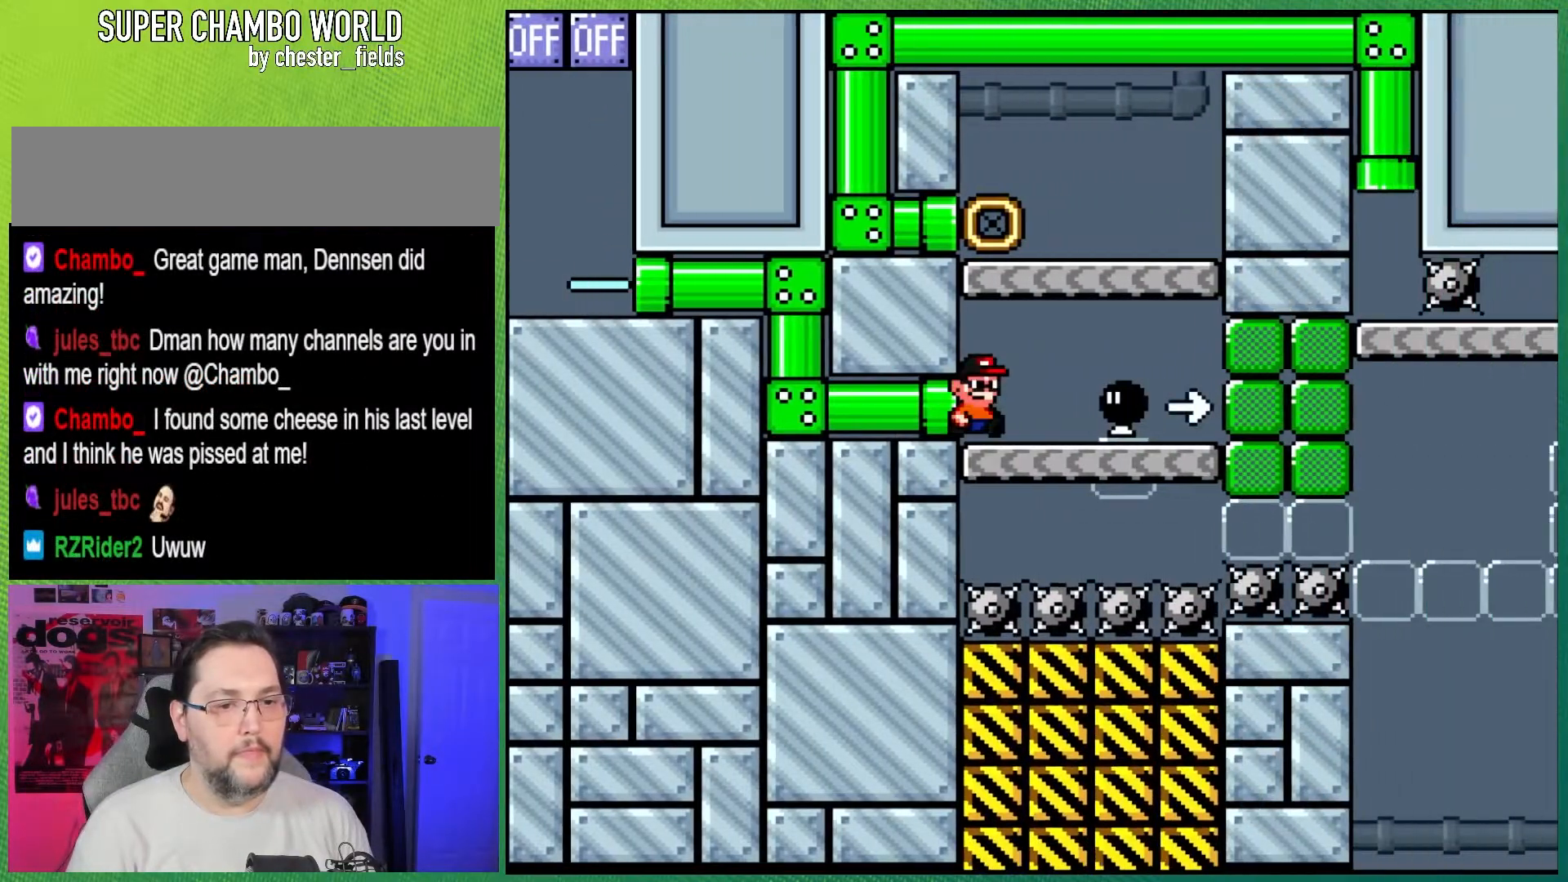
{"buttons": ["B", "Y"], "events": [[400, "Y", "up"], [467, "B", "down"], [467, "Y", "down"], [483, "DPAD_RIGHT", "up"]]}
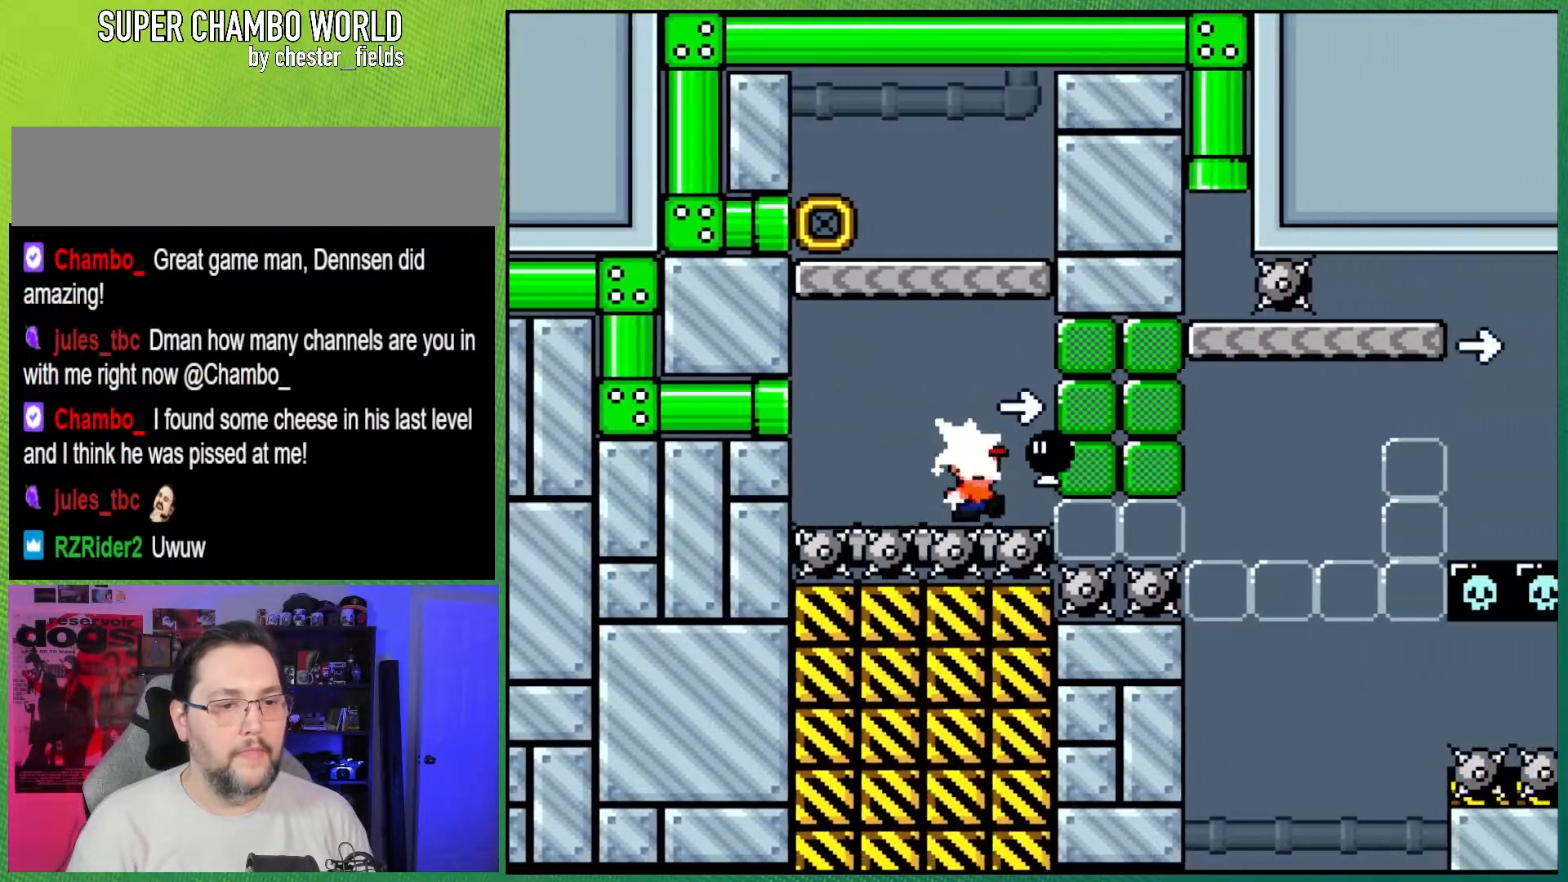
{"buttons": ["Y", "DPAD_LEFT"], "events": [[17, "DPAD_LEFT", "down"], [350, "B", "up"]]}
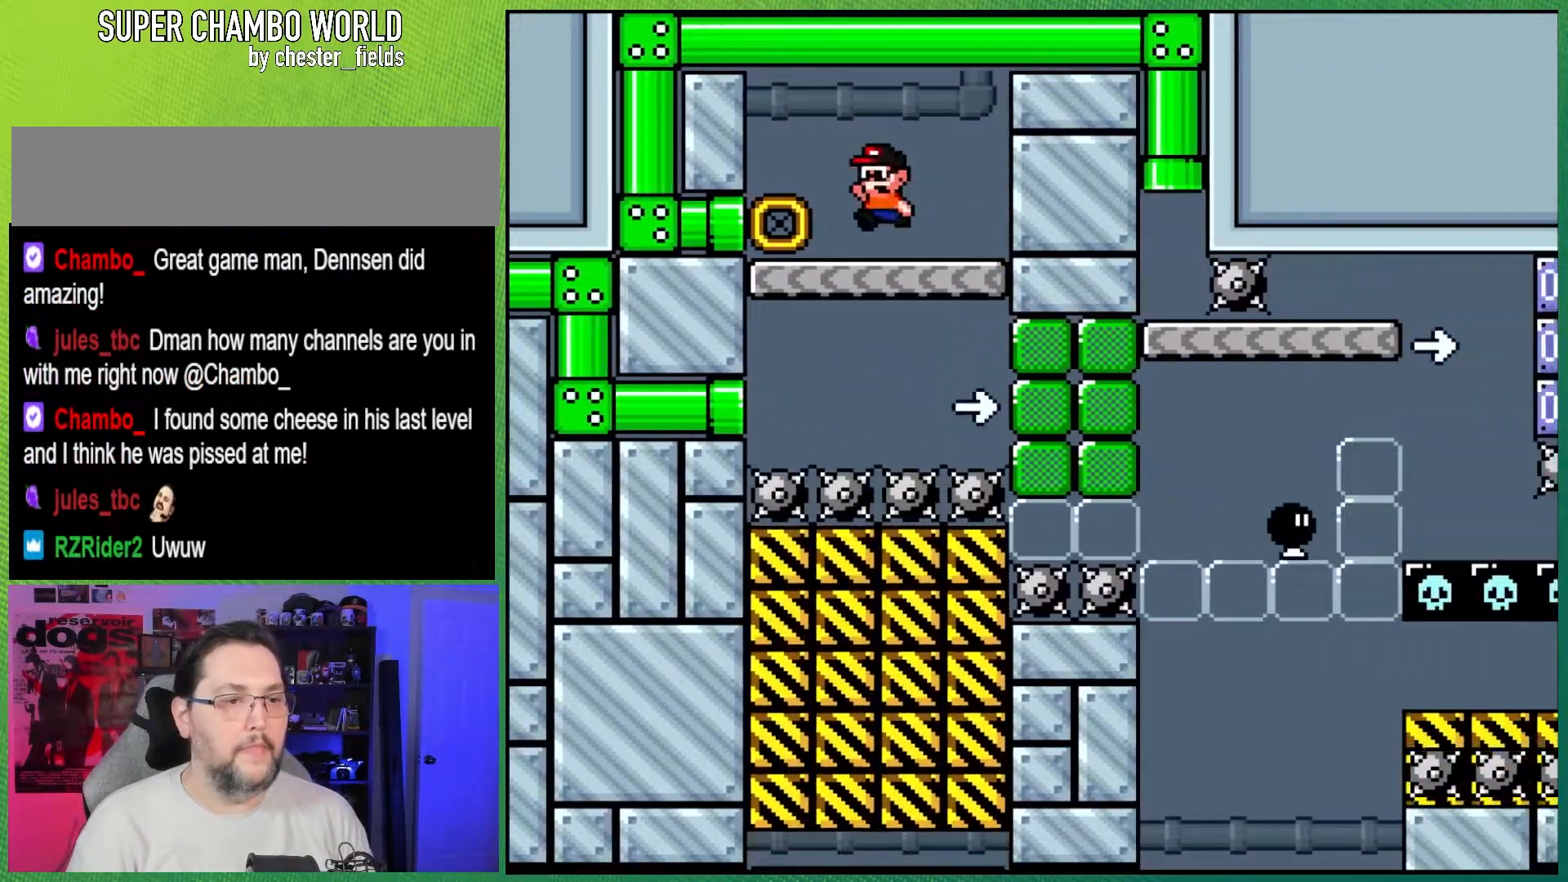
{"buttons": ["Y"], "events": [[233, "DPAD_LEFT", "up"]]}
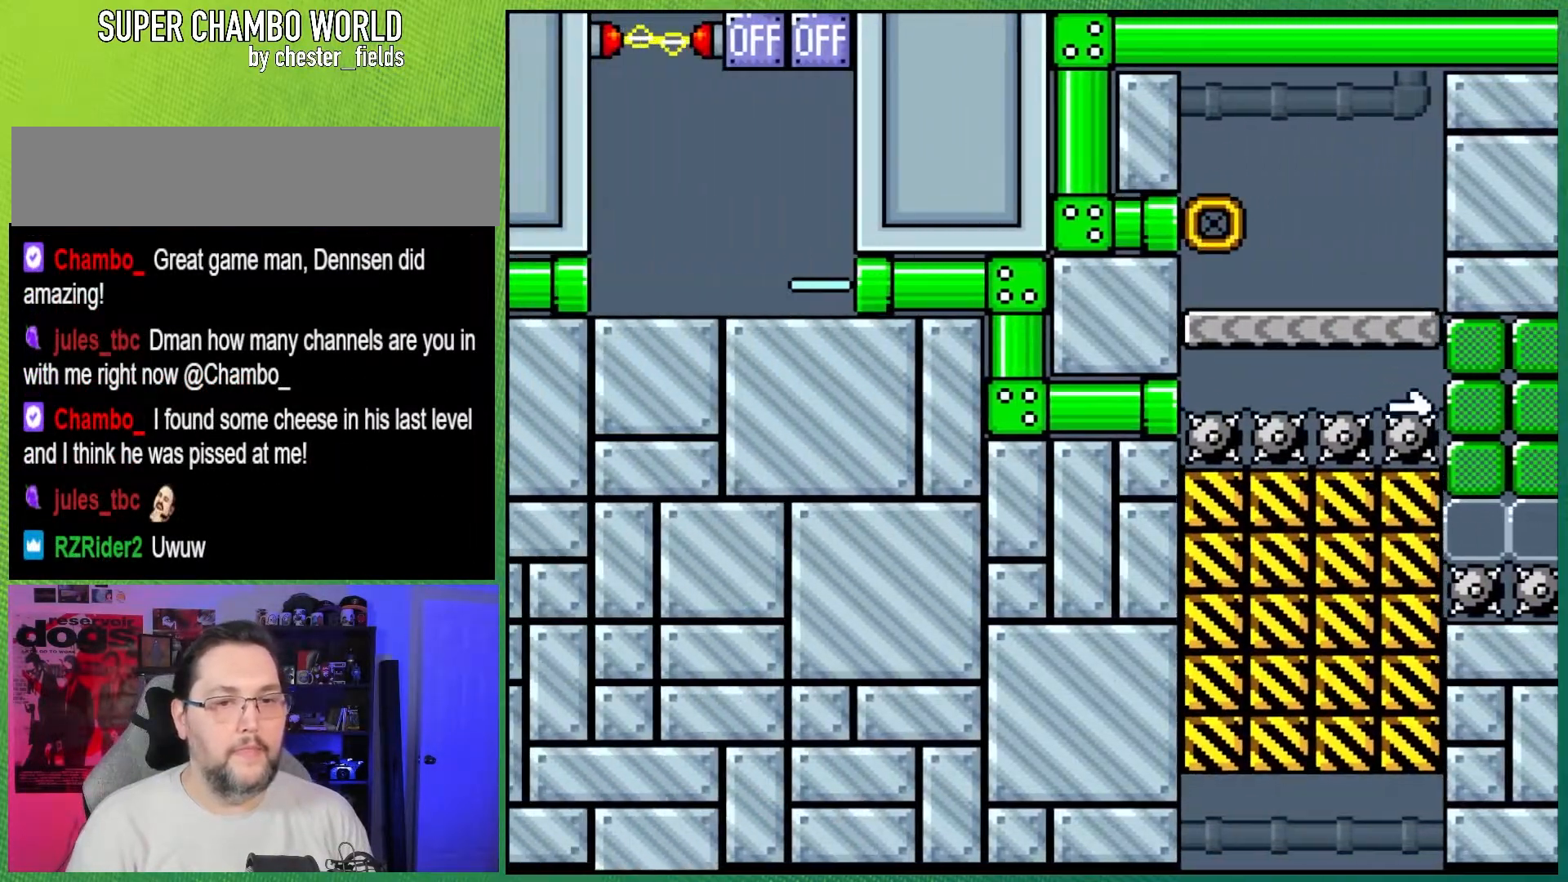
{"buttons": ["Y"], "events": []}